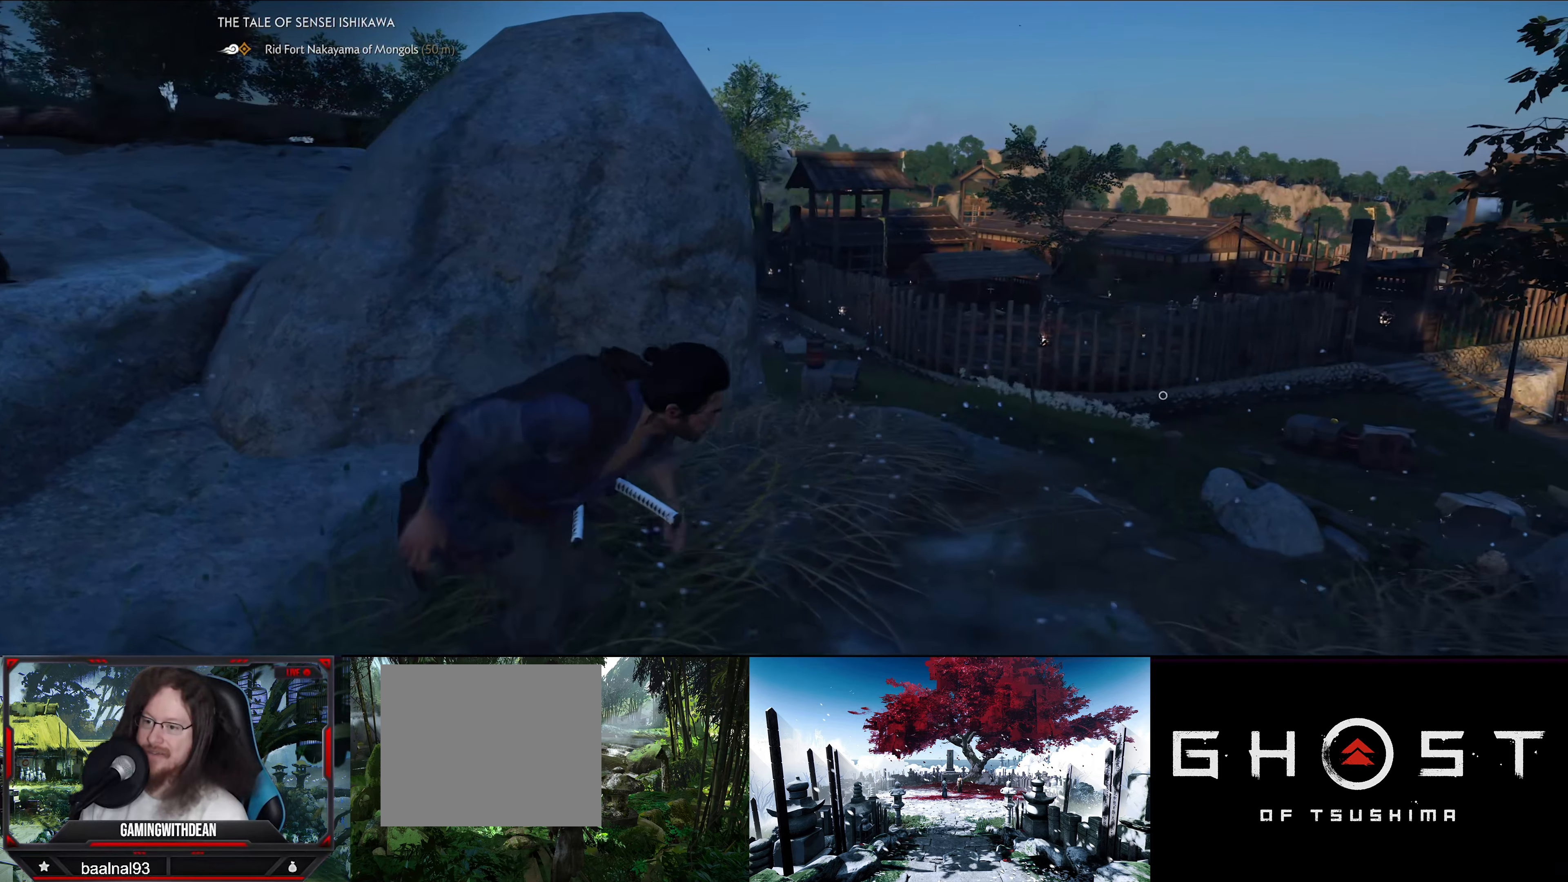
Gameplay with a controller (PlayStation layout); each line is a JSON object with the inputs held at the frame after it. "events" lists button and stick changes between this image and that frame as [ms after this image, input, new state], when the widget could be followed in between.
{"buttons": [], "left_stick": "center", "right_stick": "center", "events": [[267, "left_stick", "up-right"], [417, "left_stick", "center"]]}
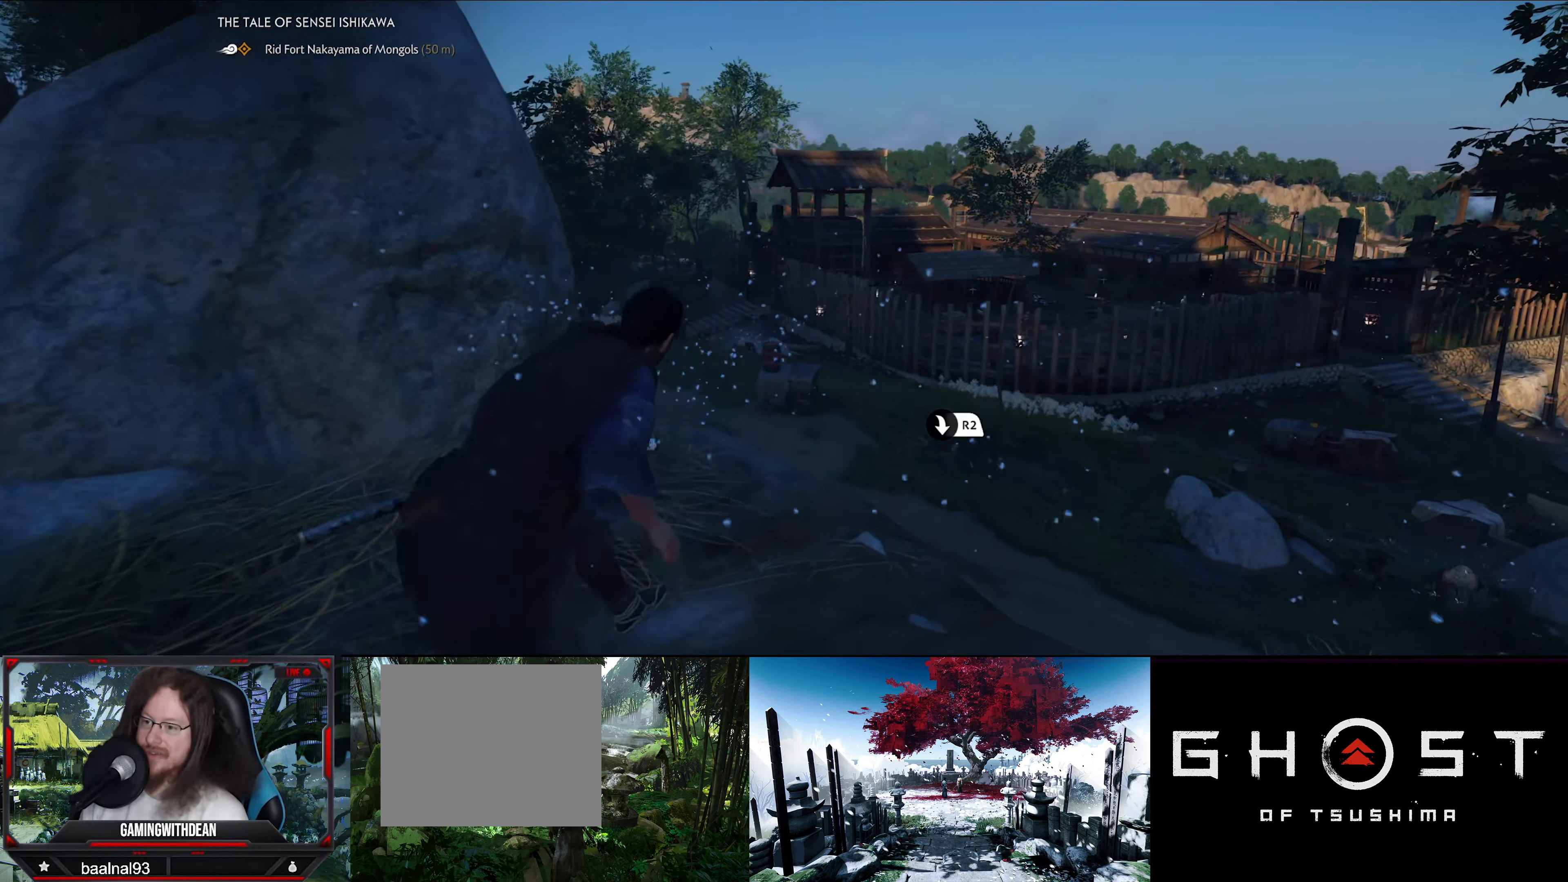
{"buttons": [], "left_stick": "center", "right_stick": "center", "events": []}
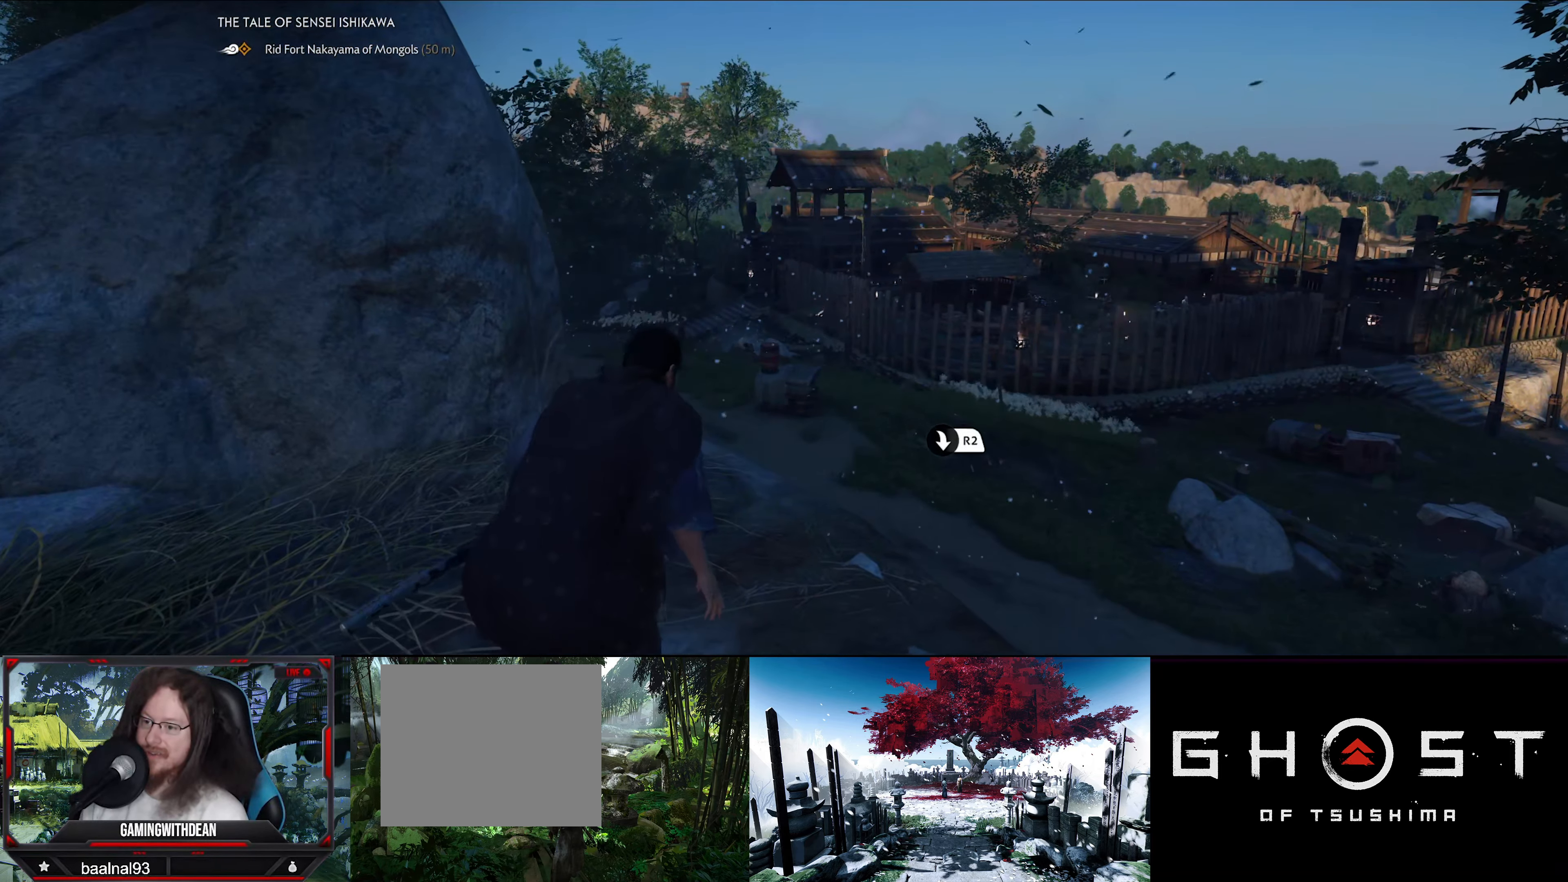
{"buttons": [], "left_stick": "center", "right_stick": "center", "events": [[150, "right_stick", "right"], [483, "right_stick", "center"]]}
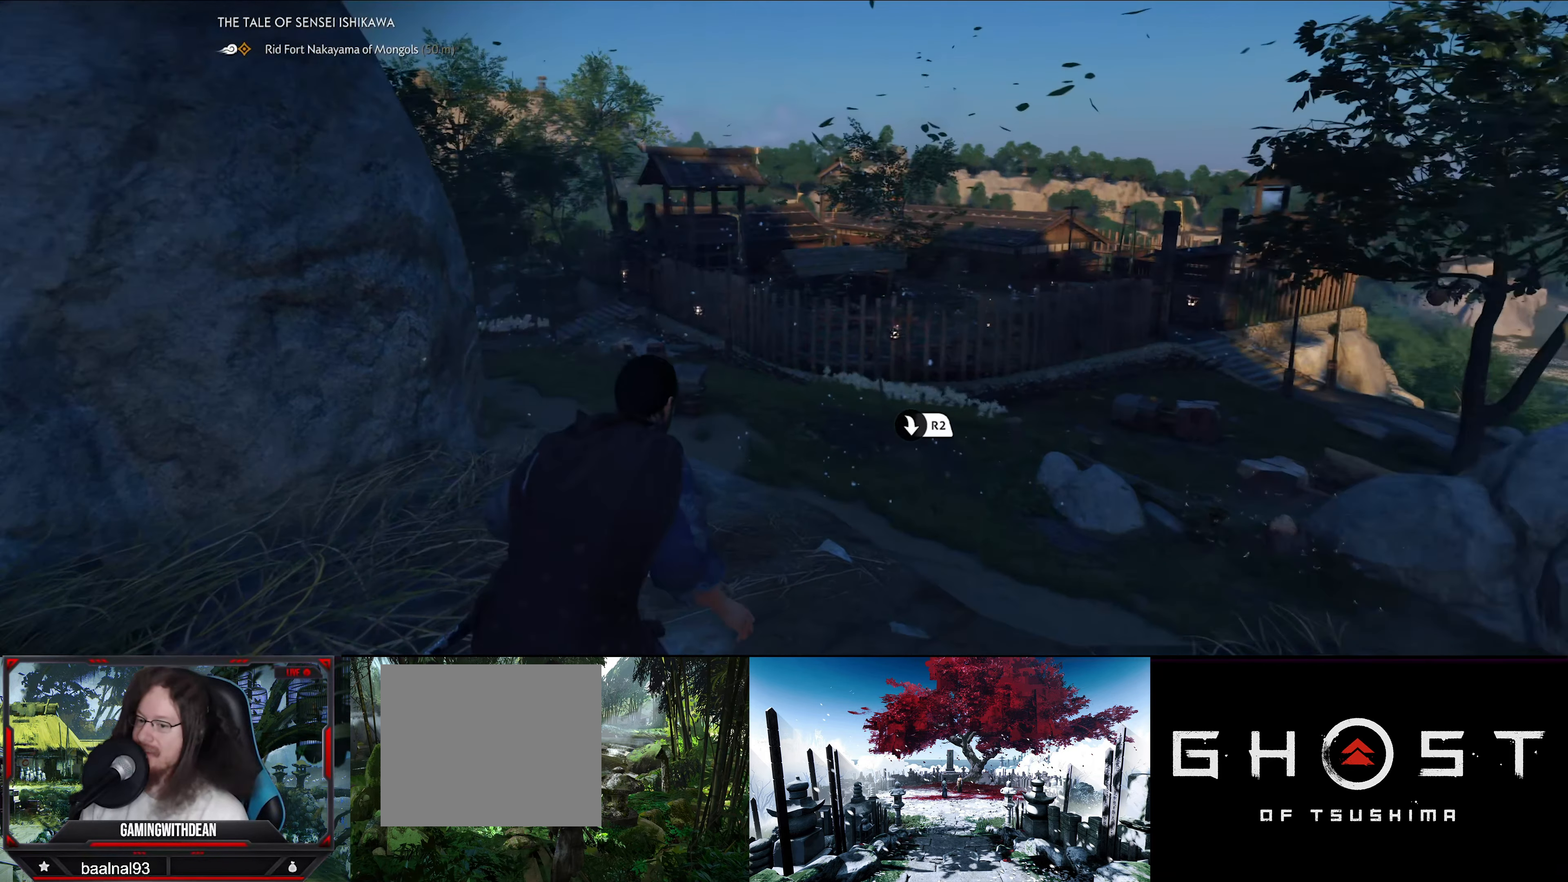
{"buttons": [], "left_stick": "center", "right_stick": "center", "events": []}
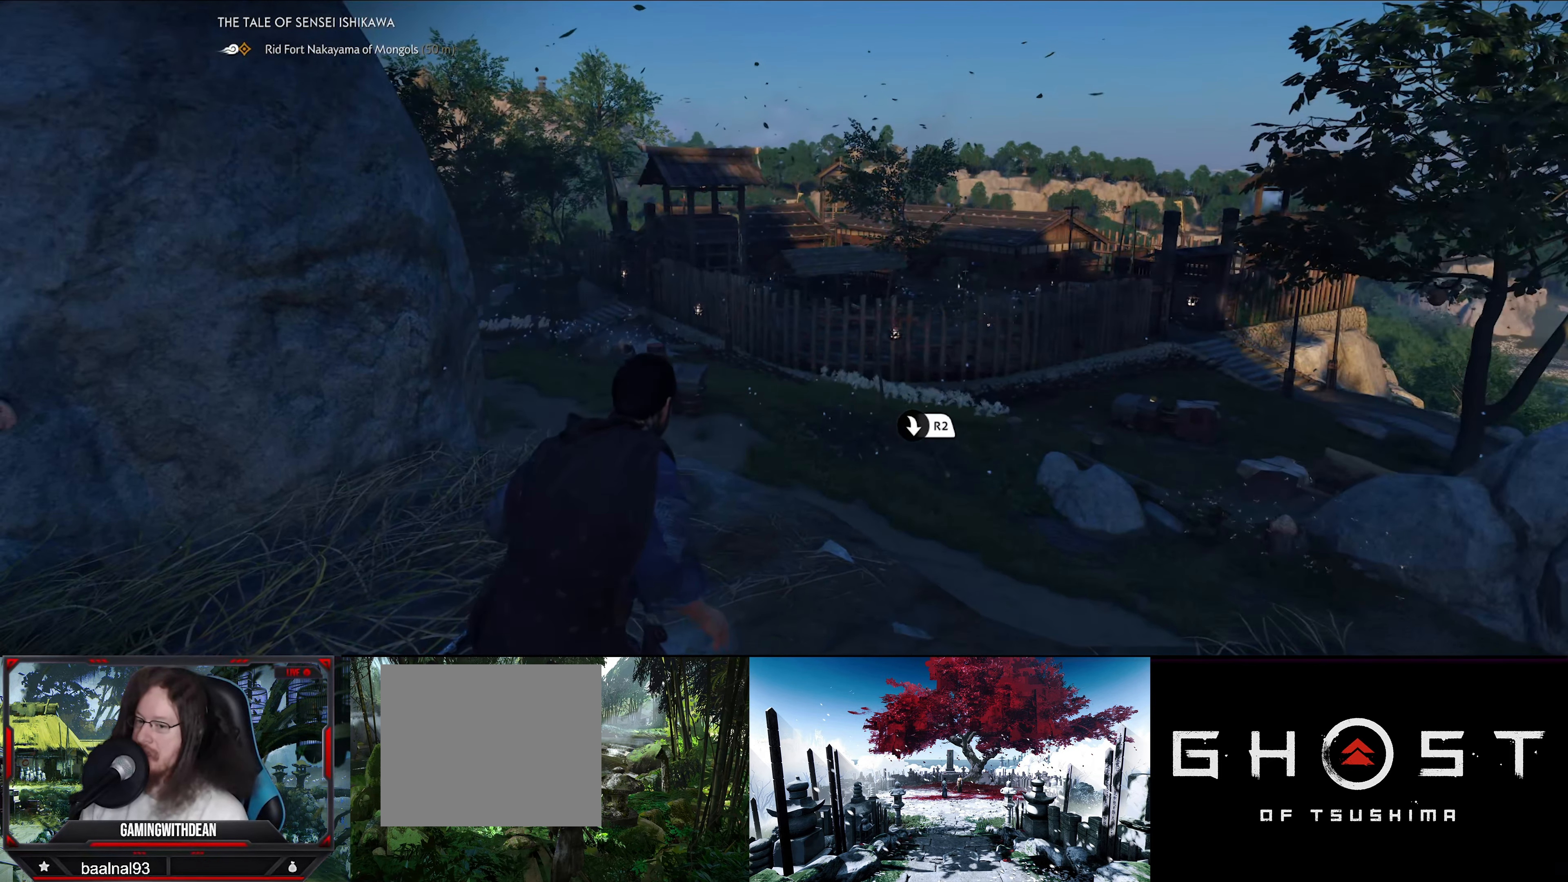
{"buttons": [], "left_stick": "up-left", "right_stick": "right", "events": [[267, "right_stick", "right"], [500, "left_stick", "up-left"]]}
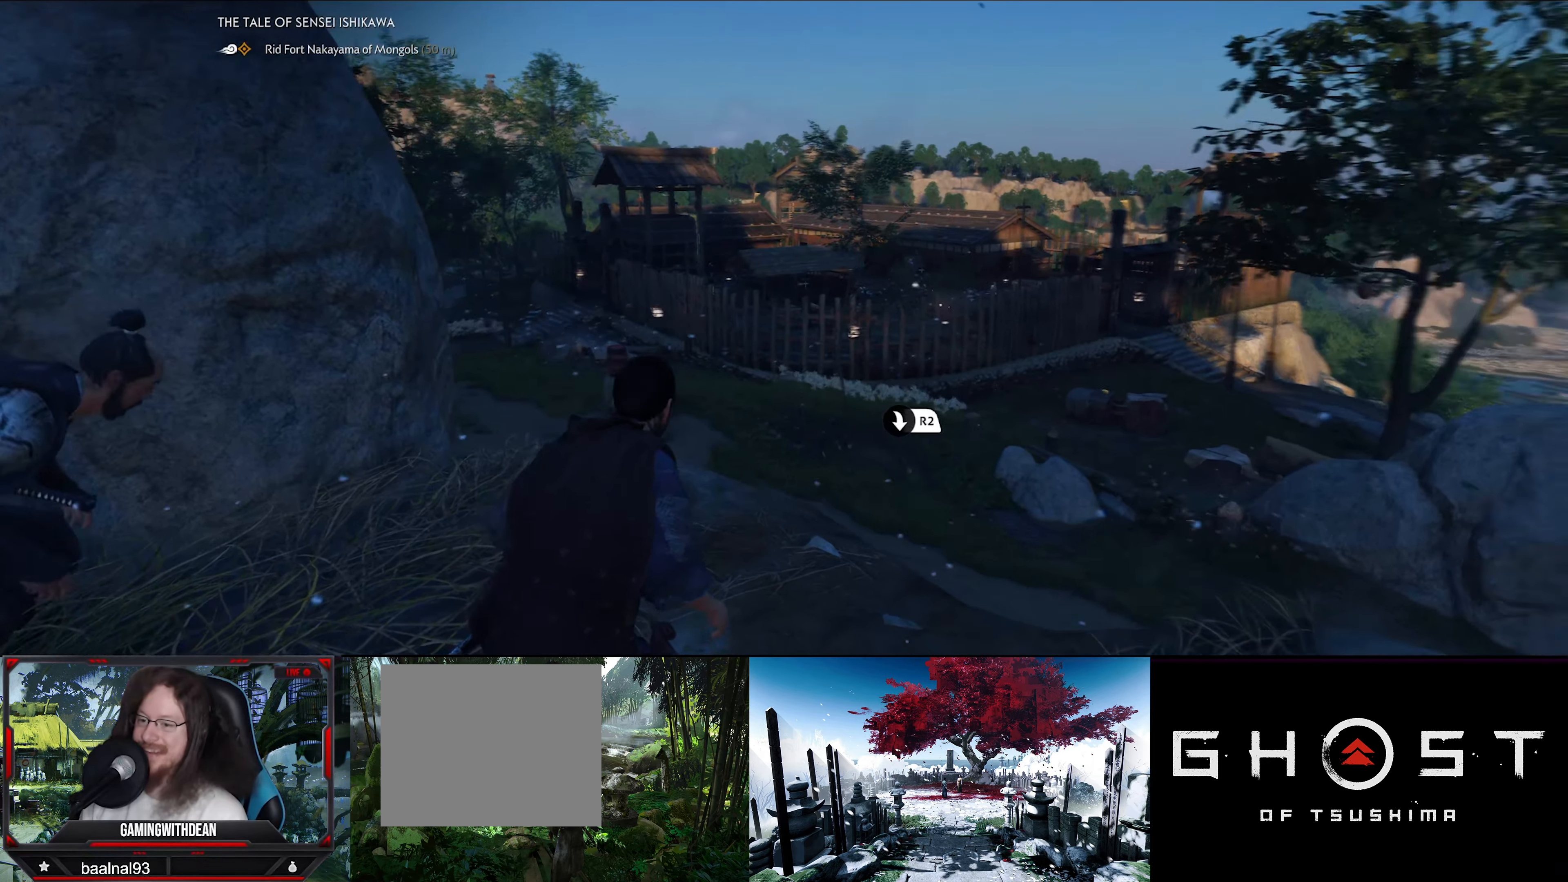
{"buttons": [], "left_stick": "center", "right_stick": "center", "events": [[133, "left_stick", "center"], [133, "right_stick", "center"]]}
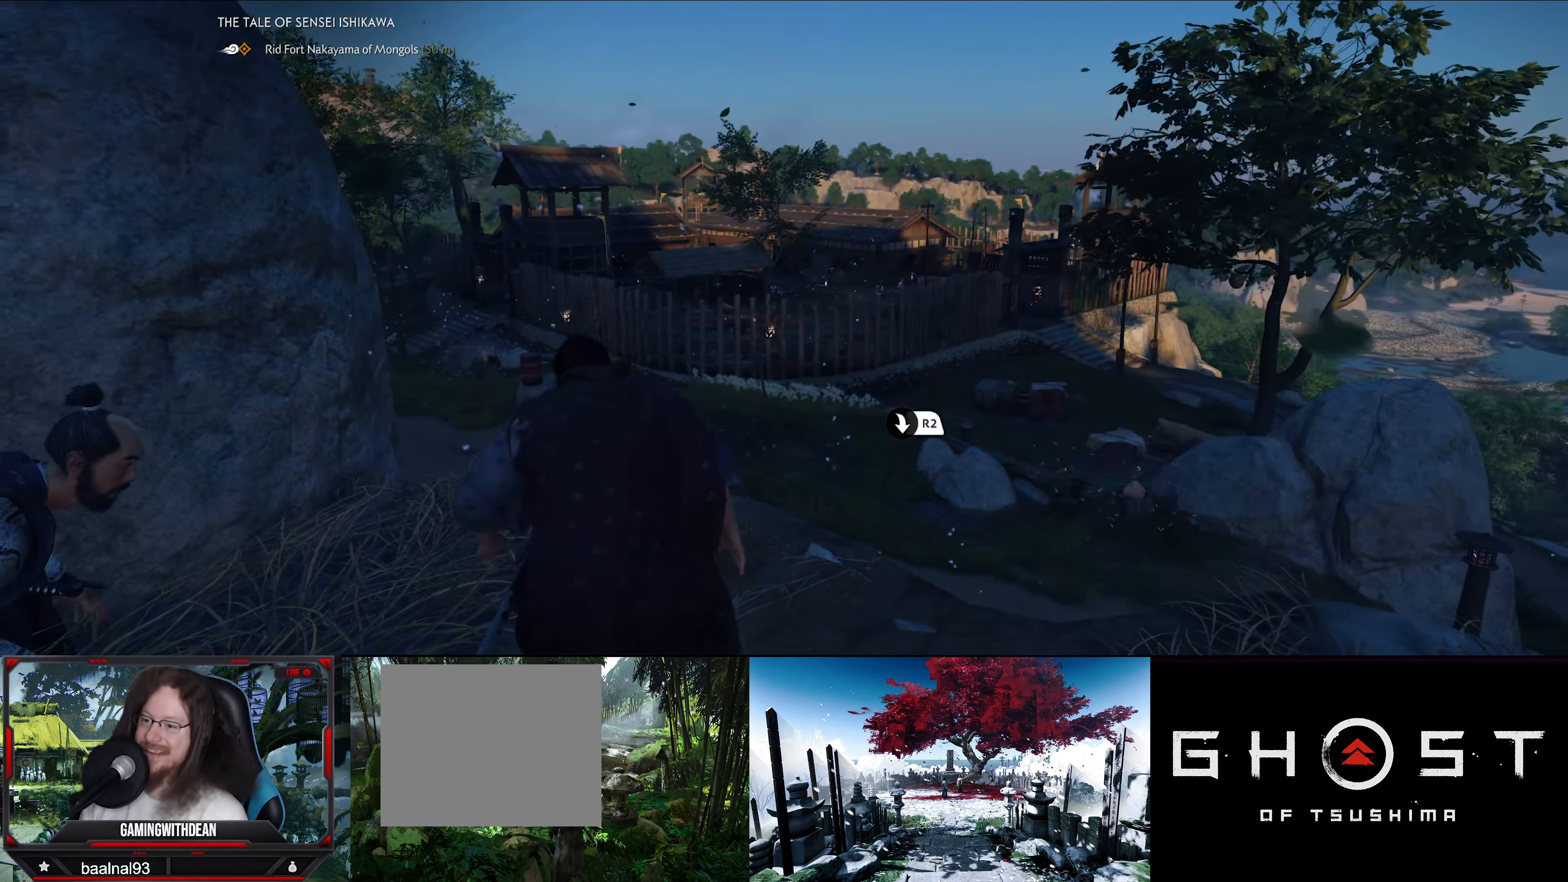
{"buttons": [], "left_stick": "center", "right_stick": "center", "events": []}
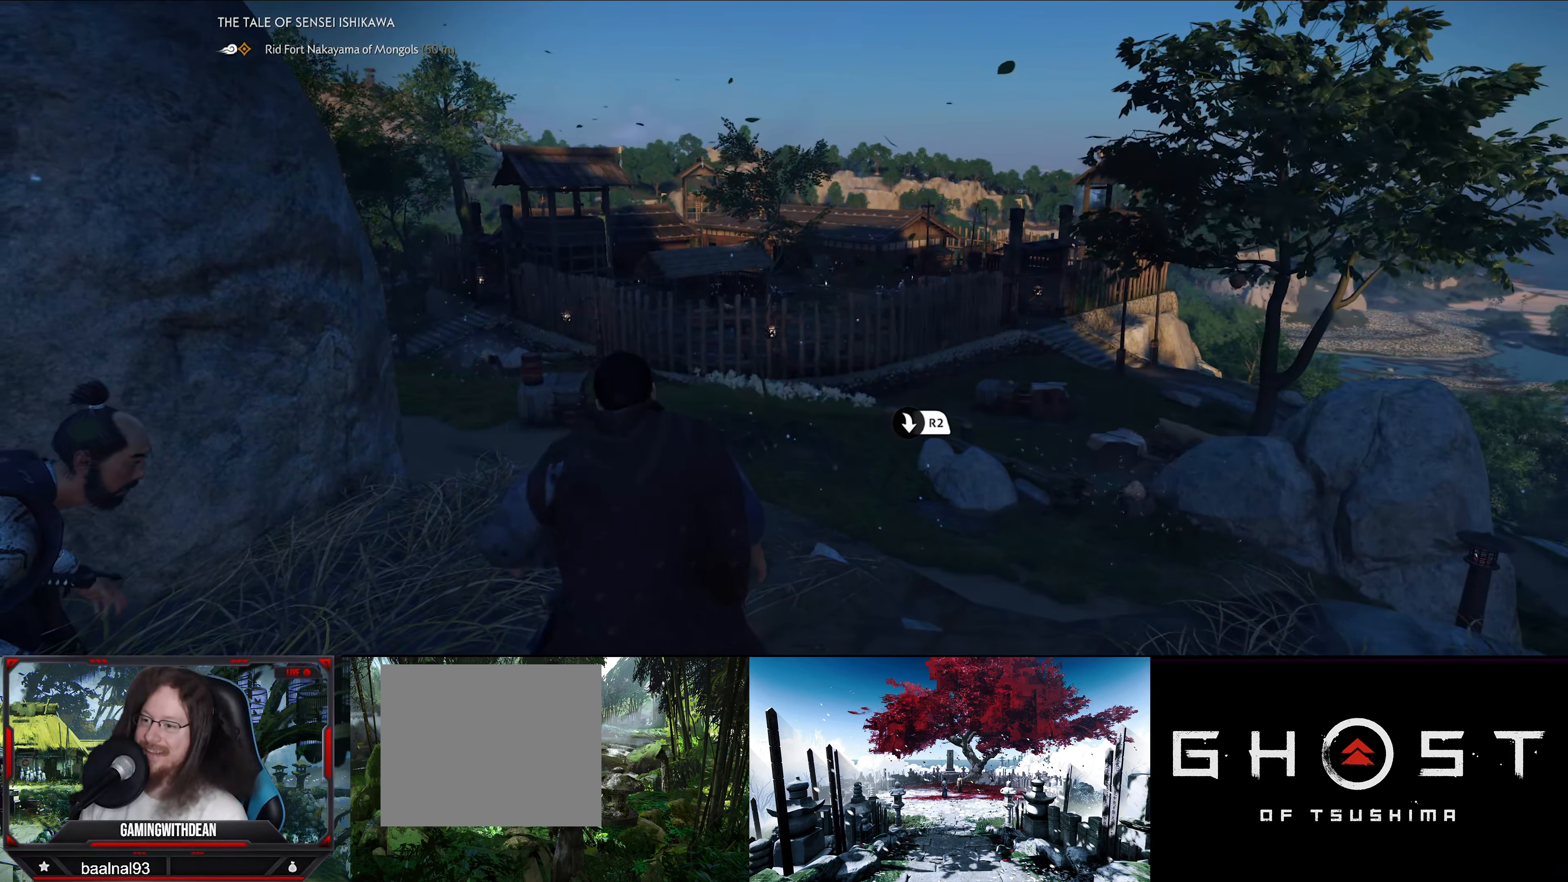
{"buttons": [], "left_stick": "center", "right_stick": "center", "events": []}
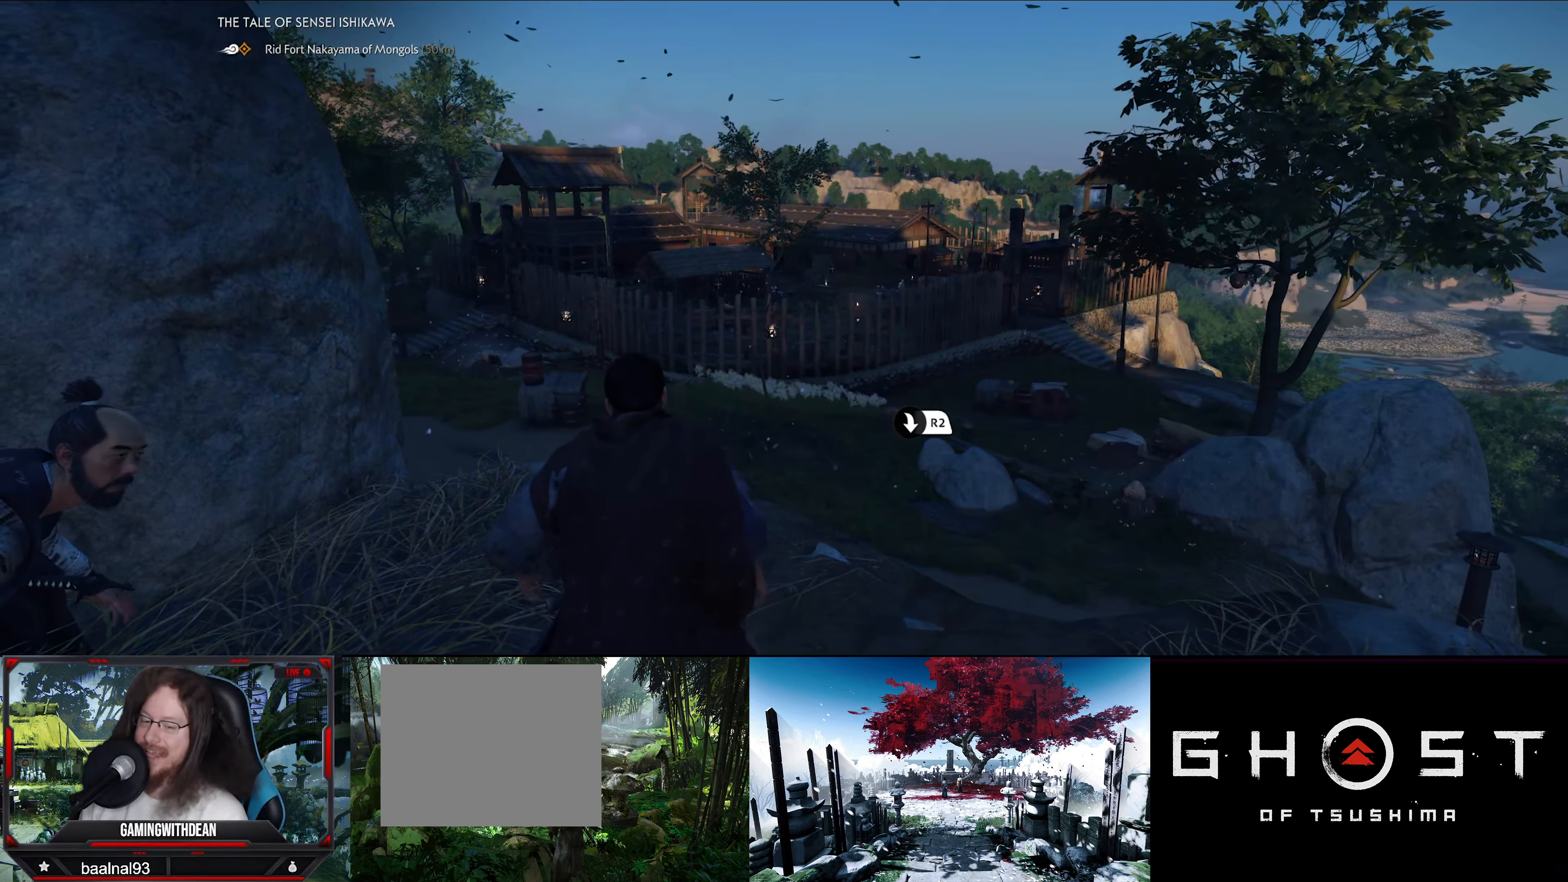
{"buttons": [], "left_stick": "center", "right_stick": "center", "events": []}
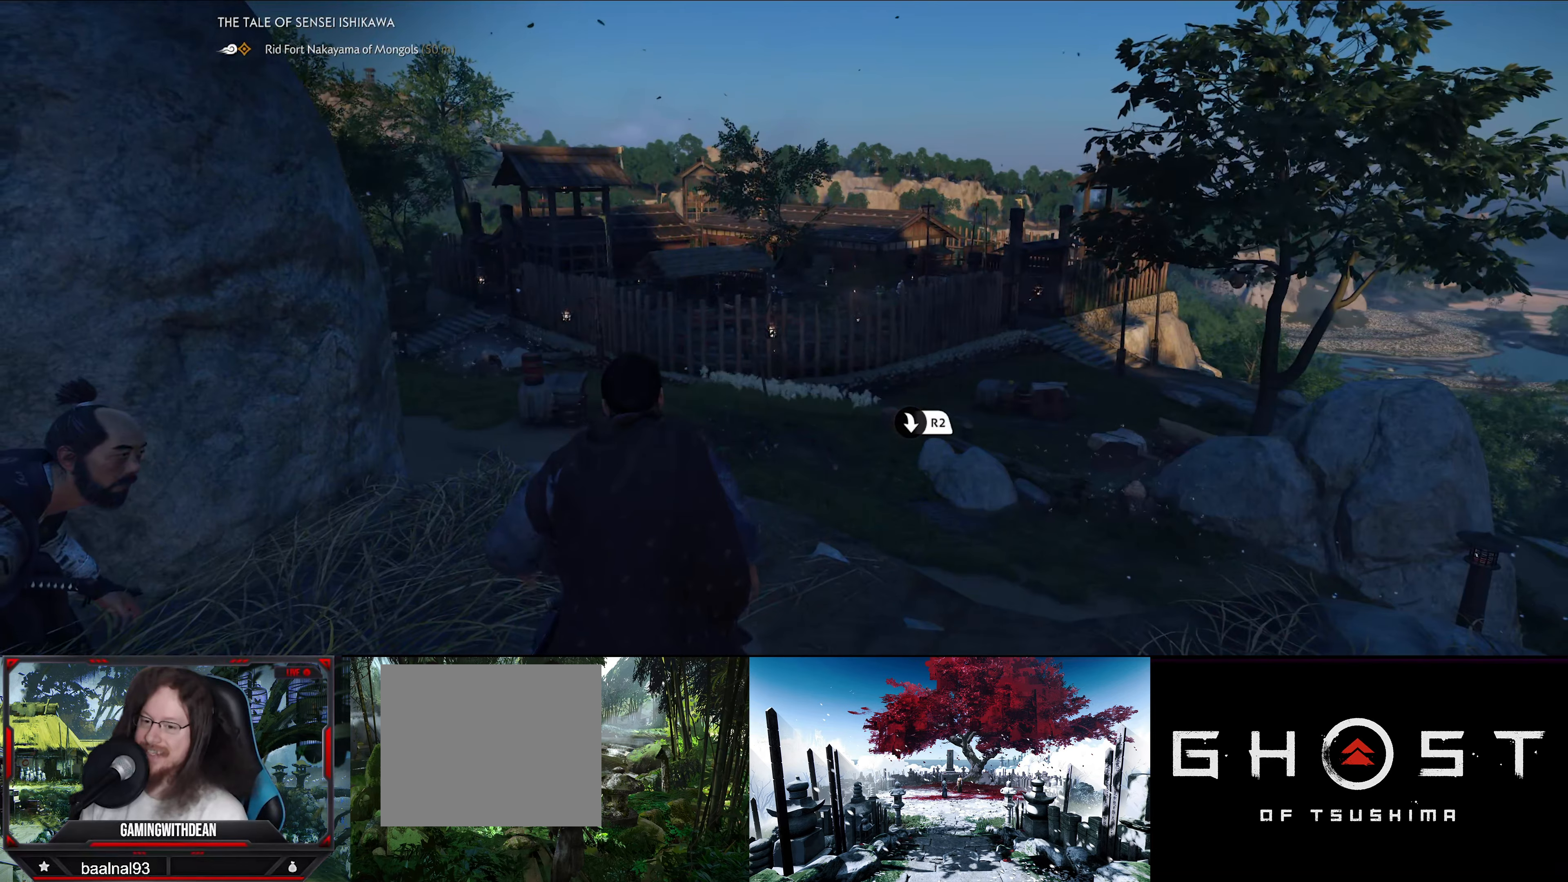
{"buttons": [], "left_stick": "center", "right_stick": "center", "events": [[167, "right_stick", "down-right"], [384, "right_stick", "center"]]}
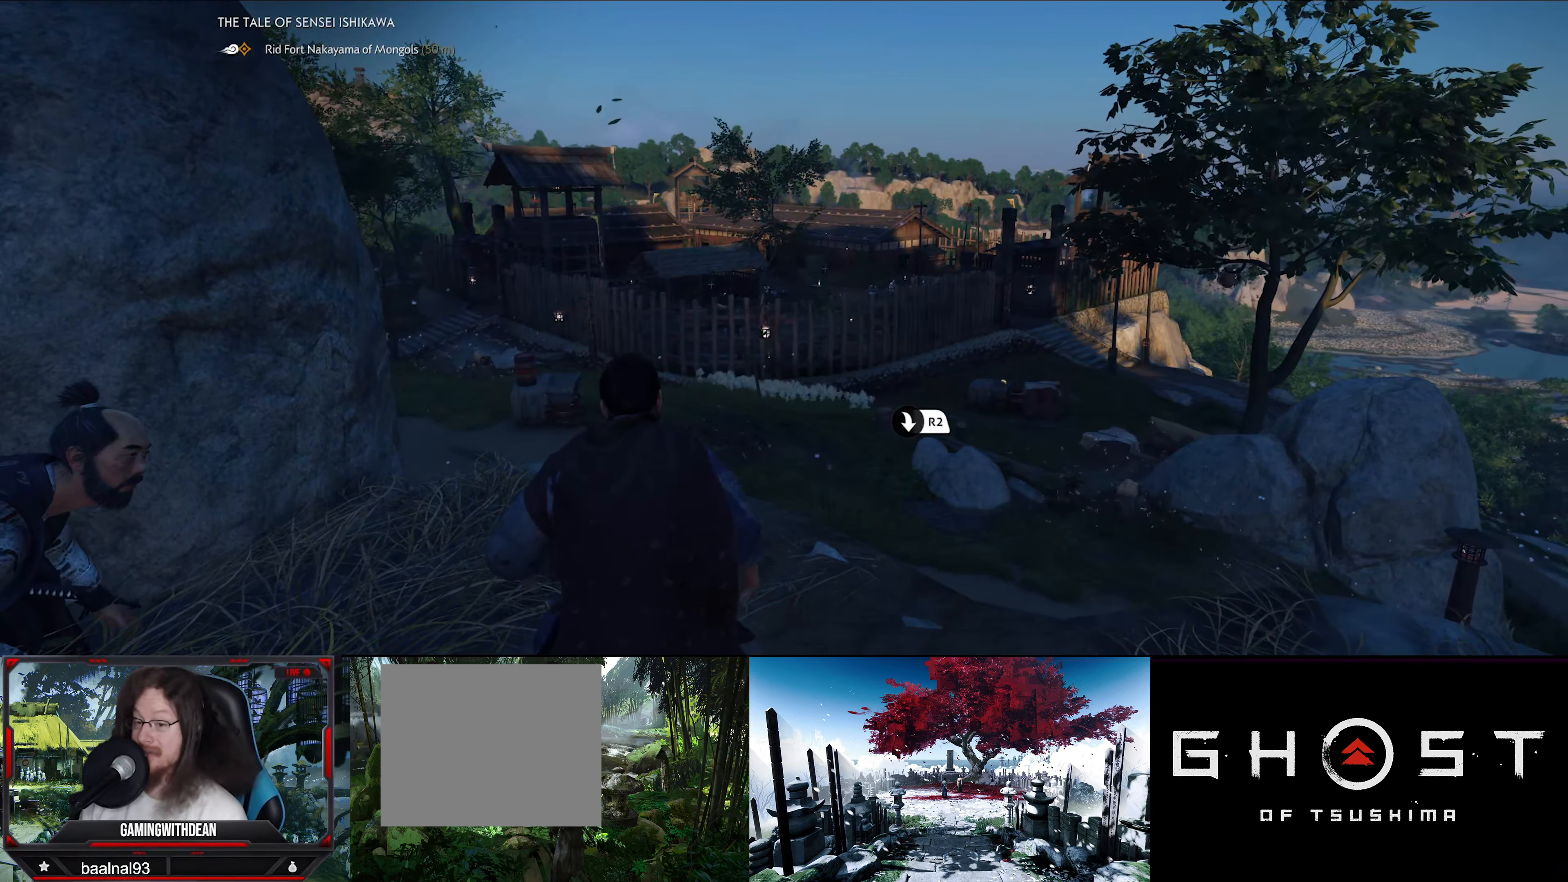
{"buttons": [], "left_stick": "up-right", "right_stick": "left", "events": [[250, "left_stick", "up-right"], [317, "right_stick", "down-left"], [384, "right_stick", "left"]]}
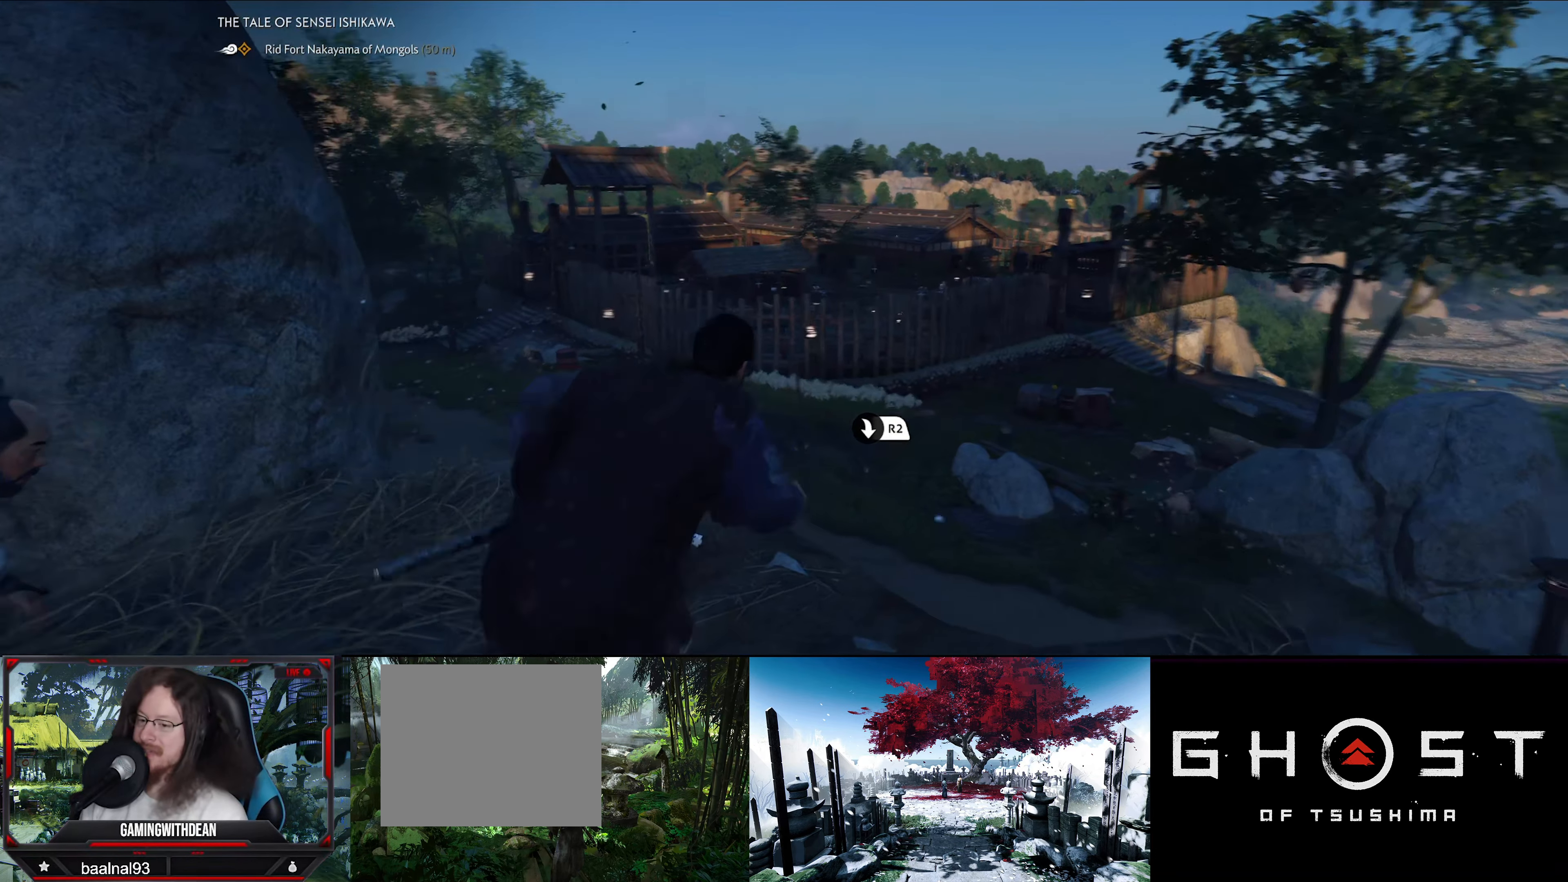
{"buttons": [], "left_stick": "center", "right_stick": "down", "events": [[50, "right_stick", "center"], [117, "left_stick", "center"], [350, "right_stick", "down"]]}
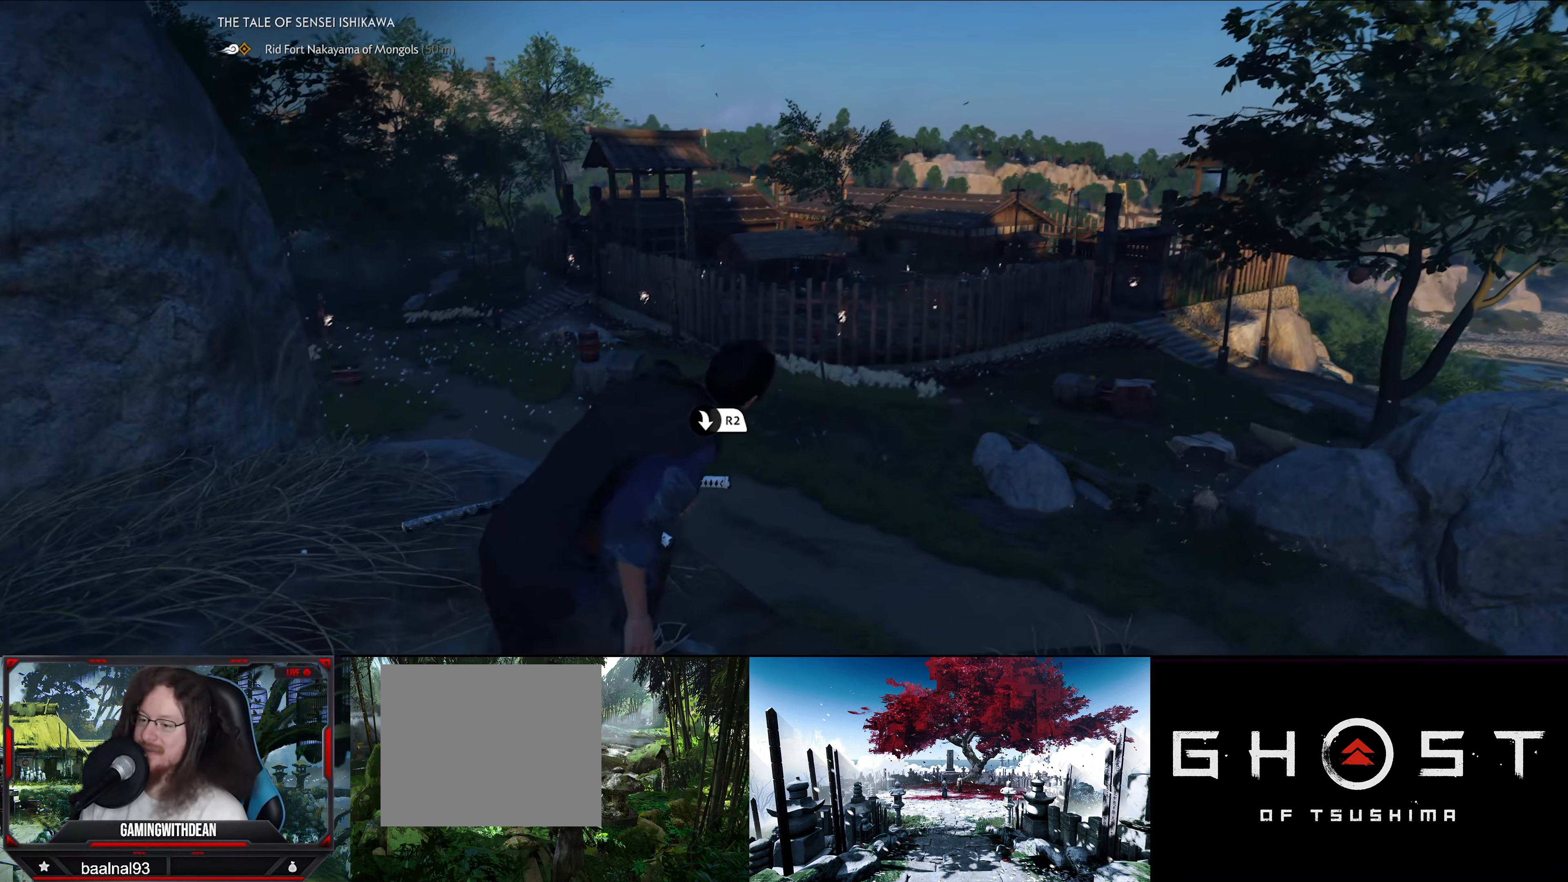
{"buttons": [], "left_stick": "center", "right_stick": "center", "events": [[17, "right_stick", "center"]]}
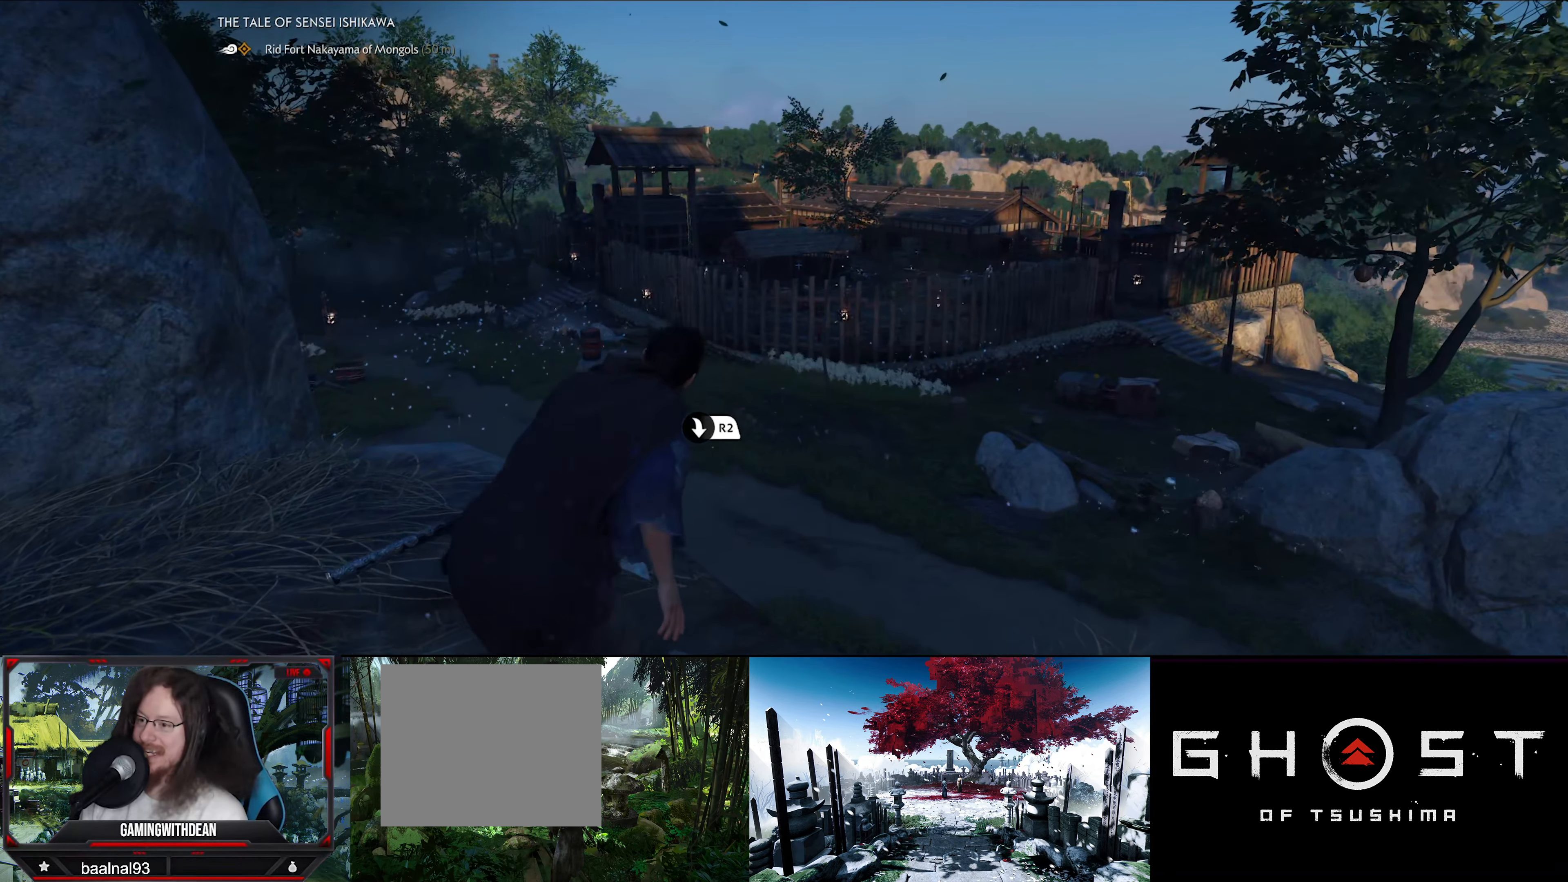
{"buttons": [], "left_stick": "center", "right_stick": "center", "events": []}
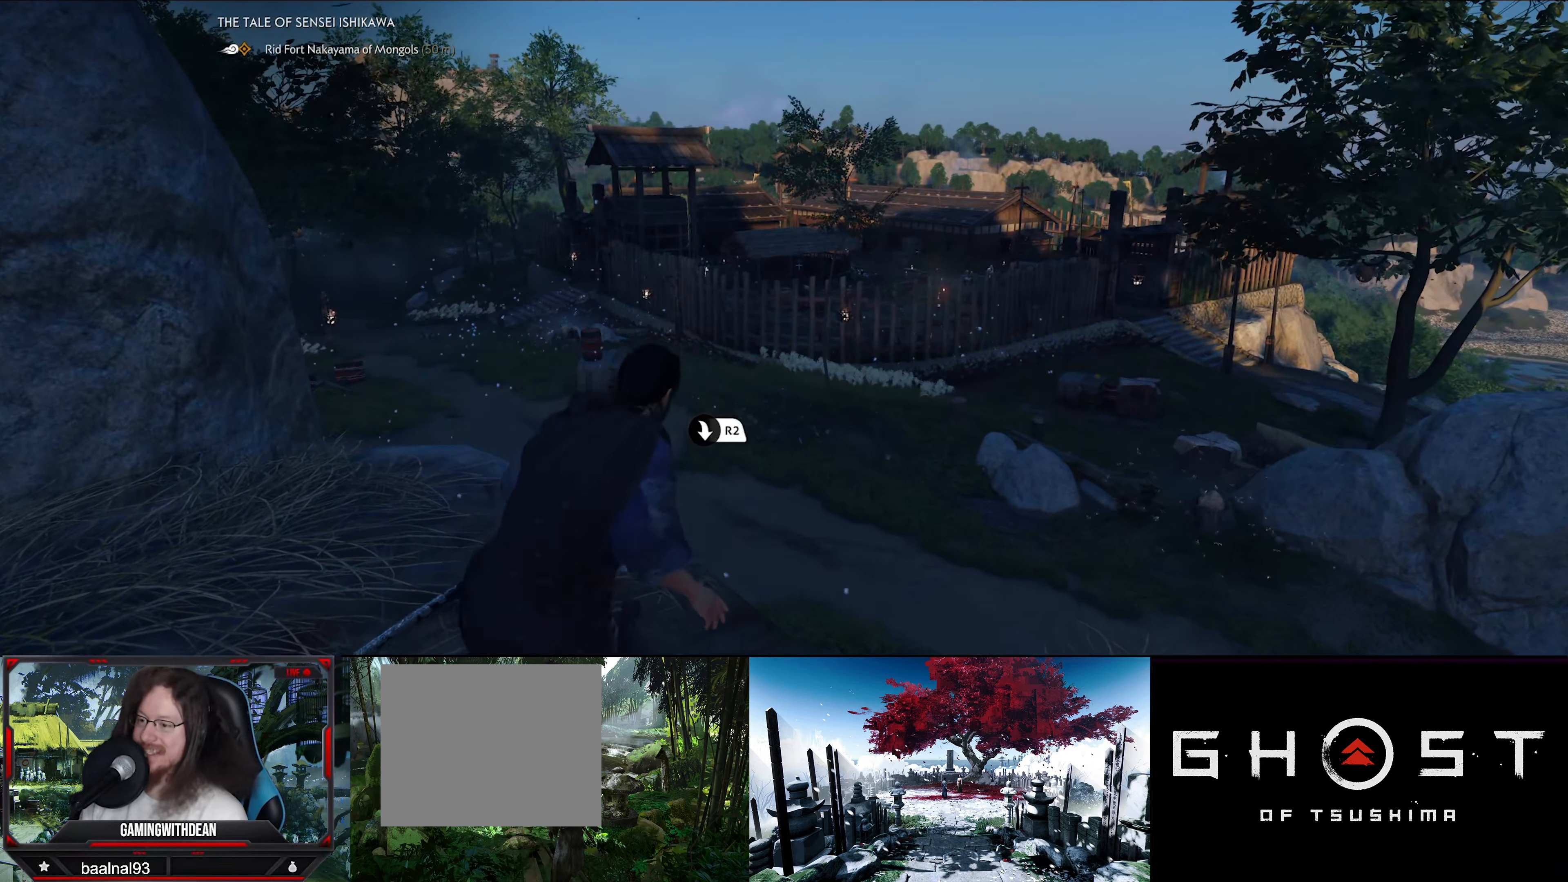
{"buttons": [], "left_stick": "center", "right_stick": "center", "events": []}
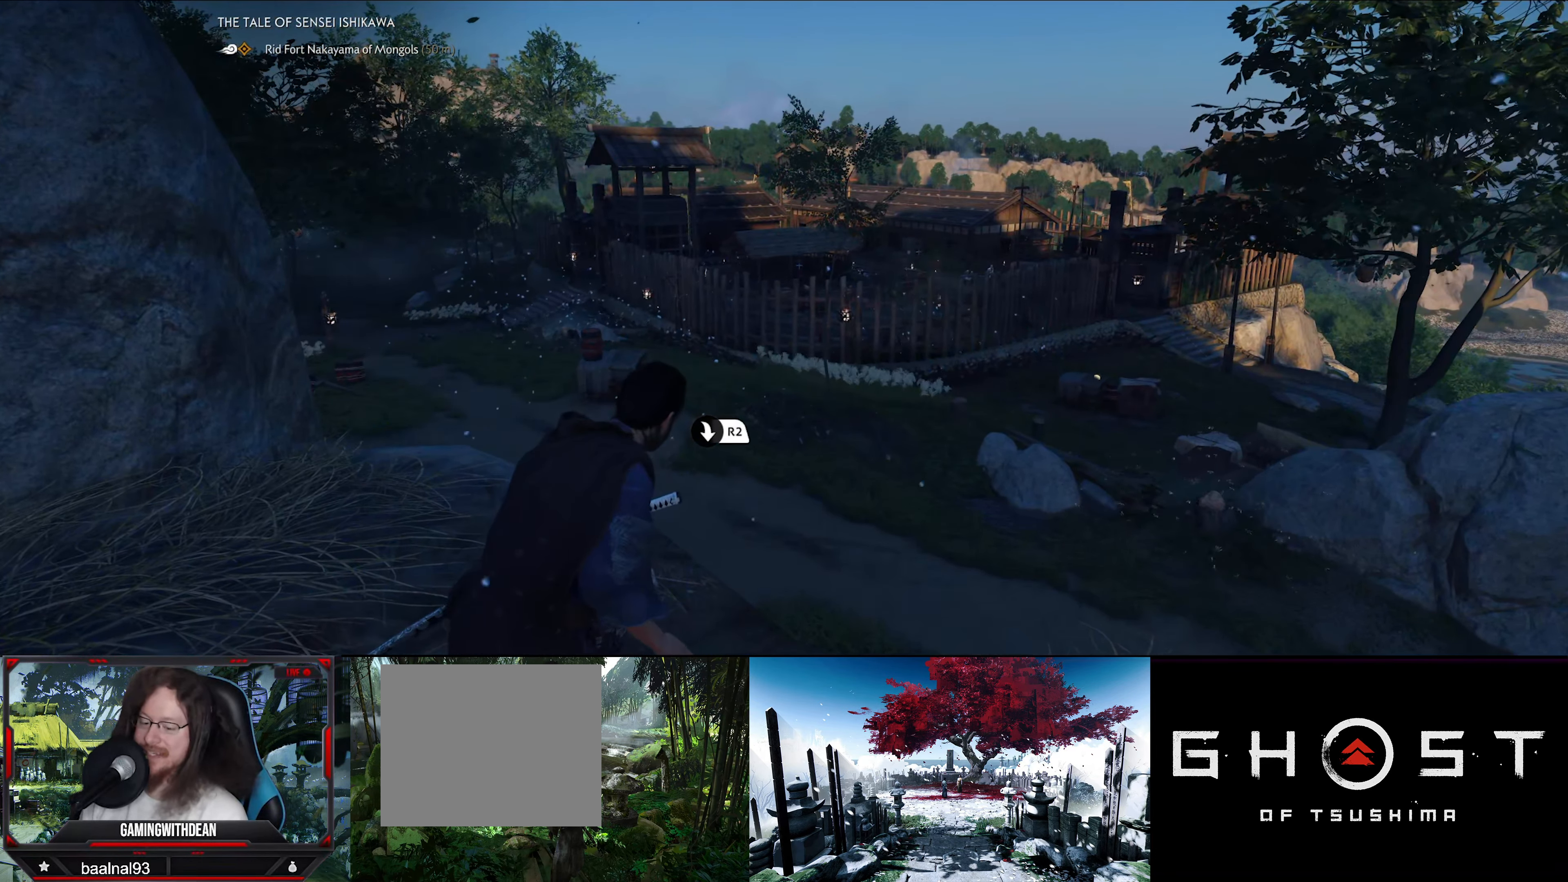
{"buttons": [], "left_stick": "center", "right_stick": "center", "events": []}
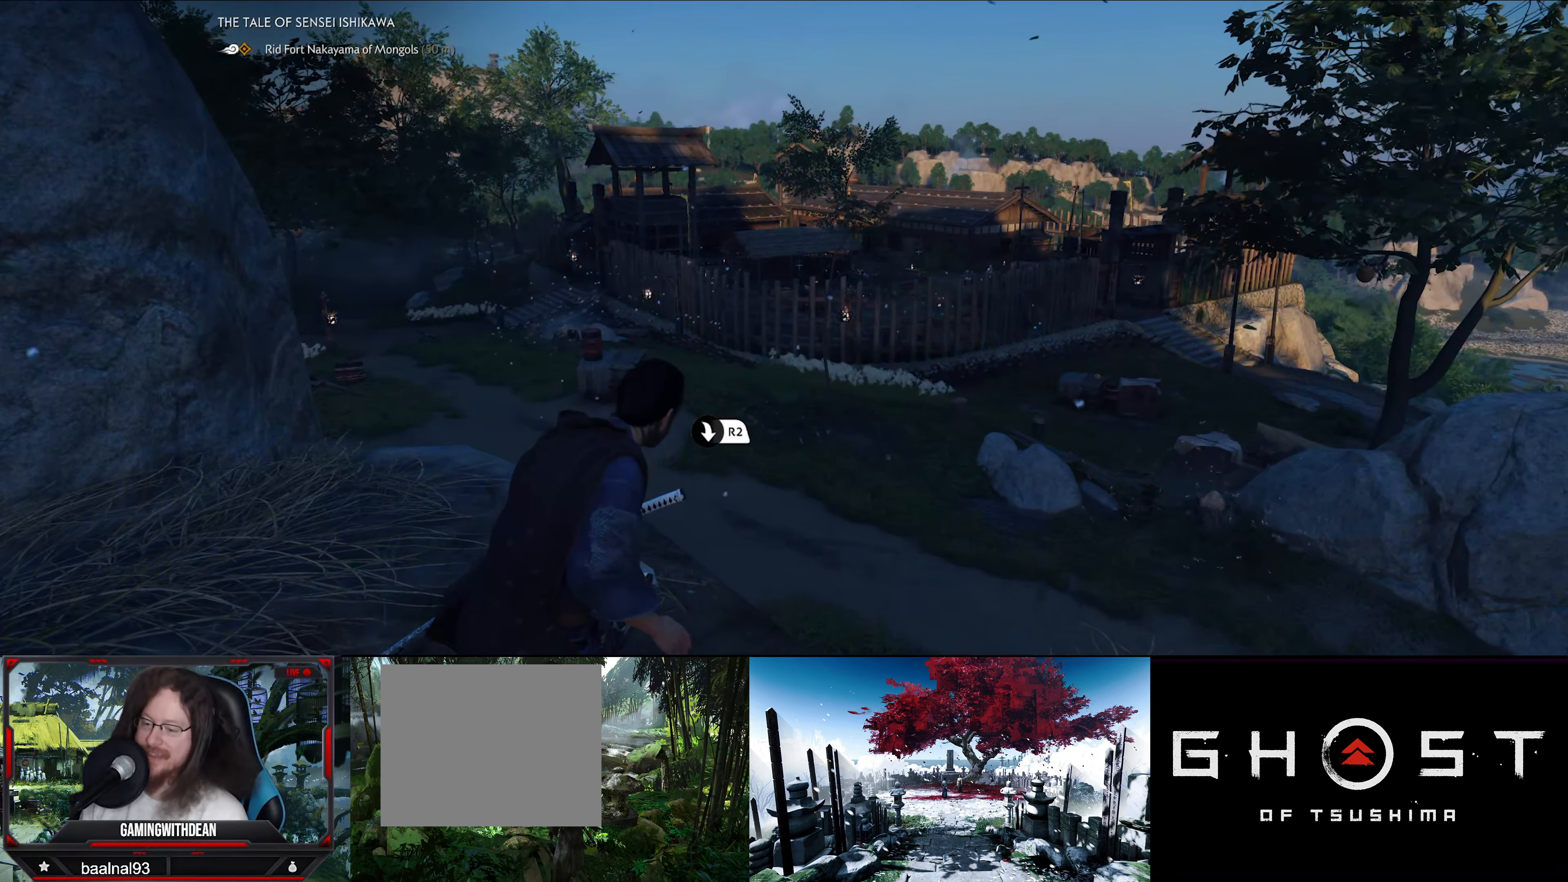
{"buttons": [], "left_stick": "center", "right_stick": "center", "events": [[284, "R2", "down"], [434, "R2", "up"]]}
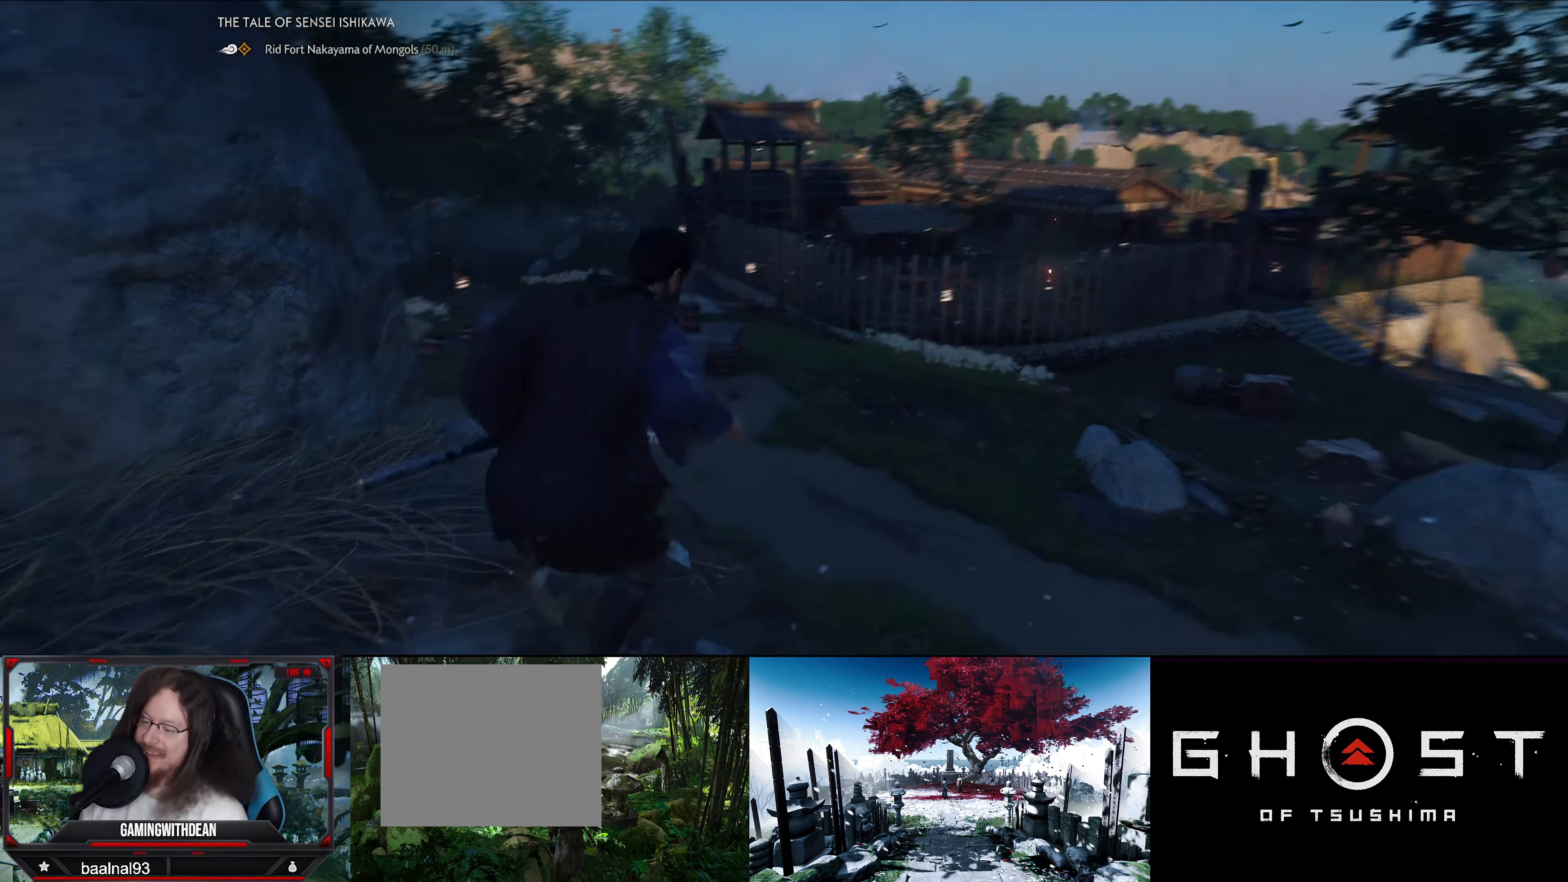
{"buttons": [], "left_stick": "center", "right_stick": "center", "events": []}
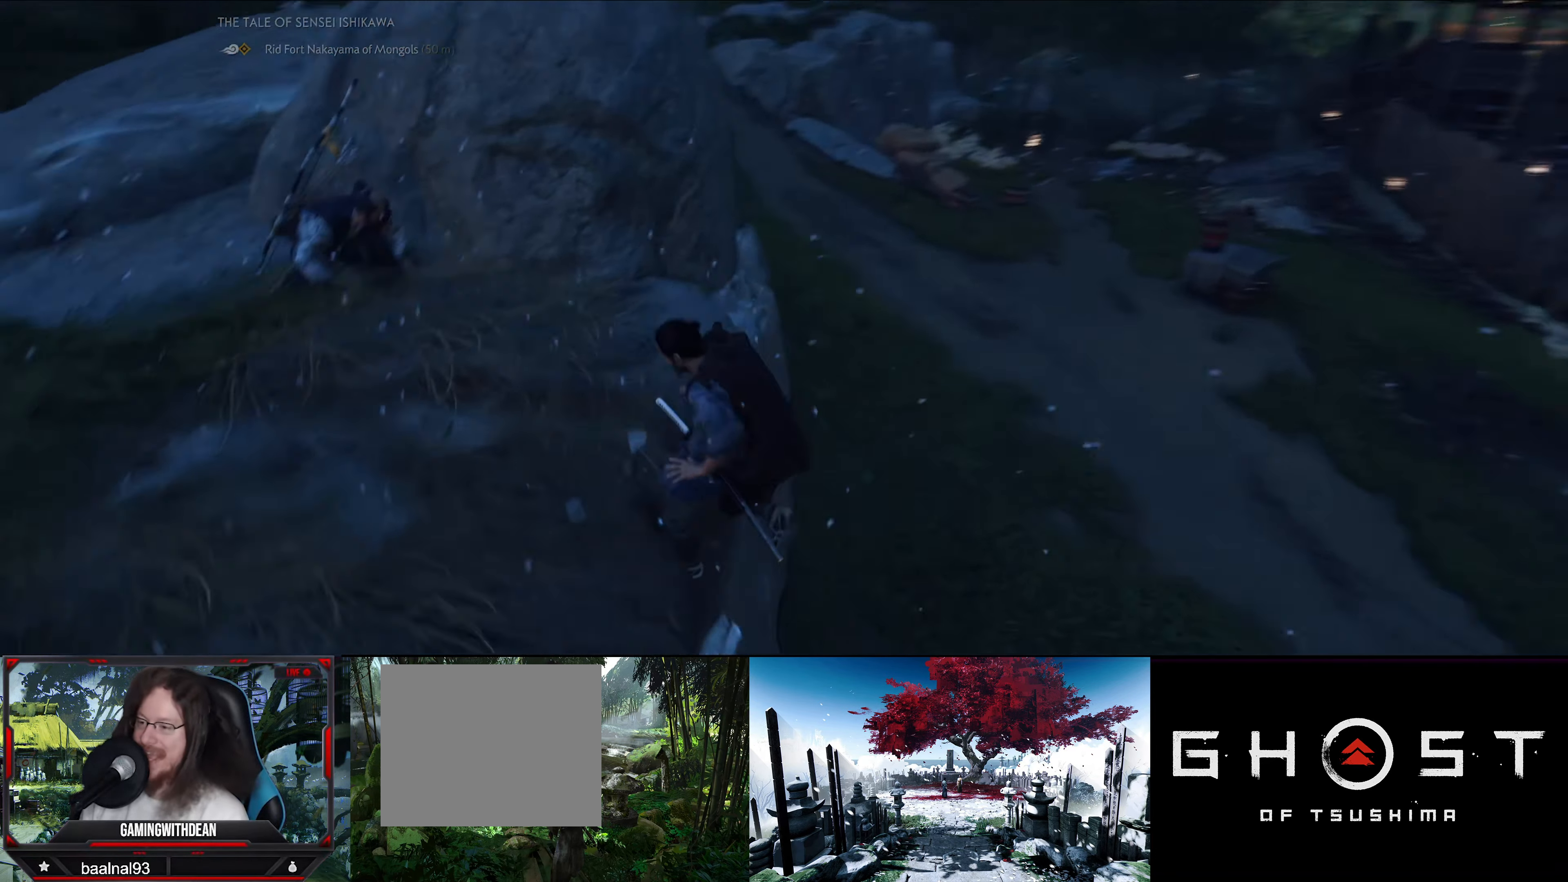
{"buttons": [], "left_stick": "down", "right_stick": "up-left", "events": [[217, "right_stick", "up-left"], [317, "left_stick", "down"]]}
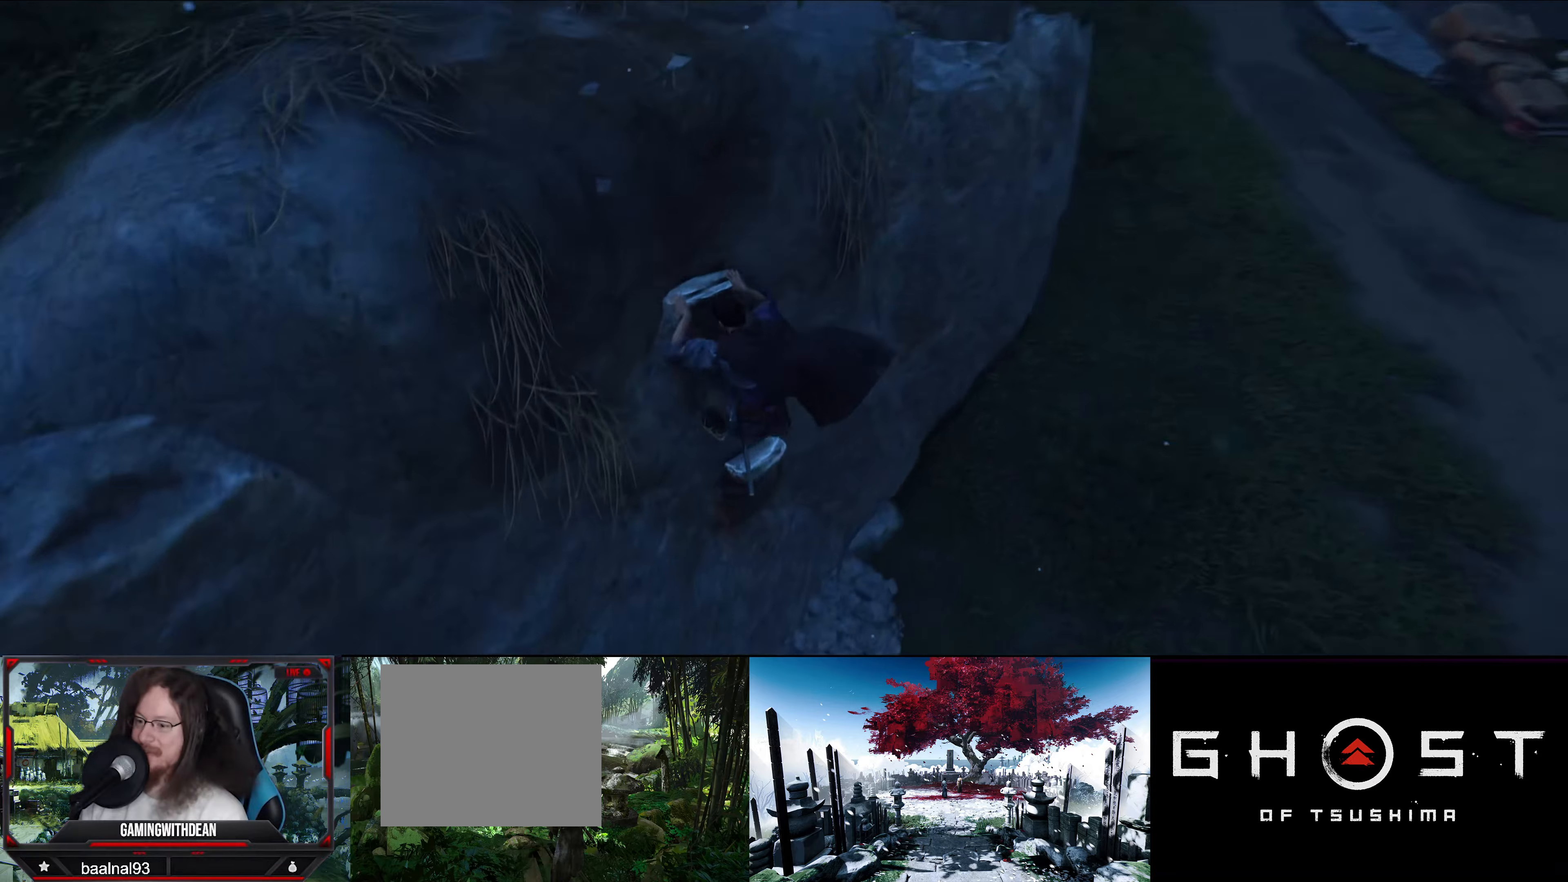
{"buttons": [], "left_stick": "down", "right_stick": "center", "events": [[100, "right_stick", "up"], [283, "right_stick", "center"]]}
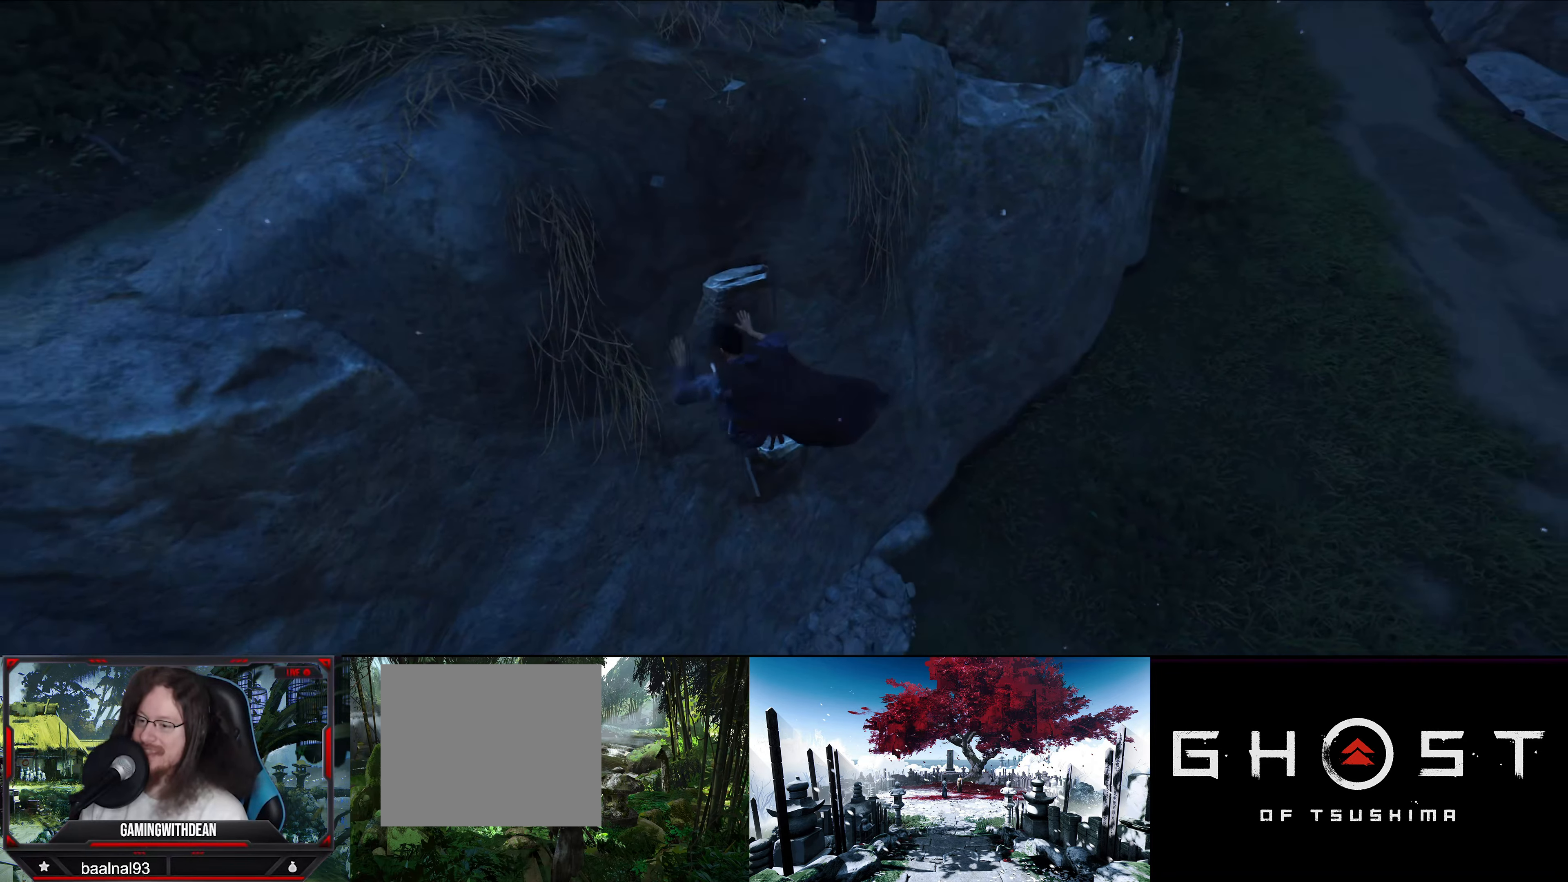
{"buttons": [], "left_stick": "up-right", "right_stick": "center", "events": [[133, "left_stick", "down-right"], [333, "left_stick", "right"], [483, "left_stick", "up-right"]]}
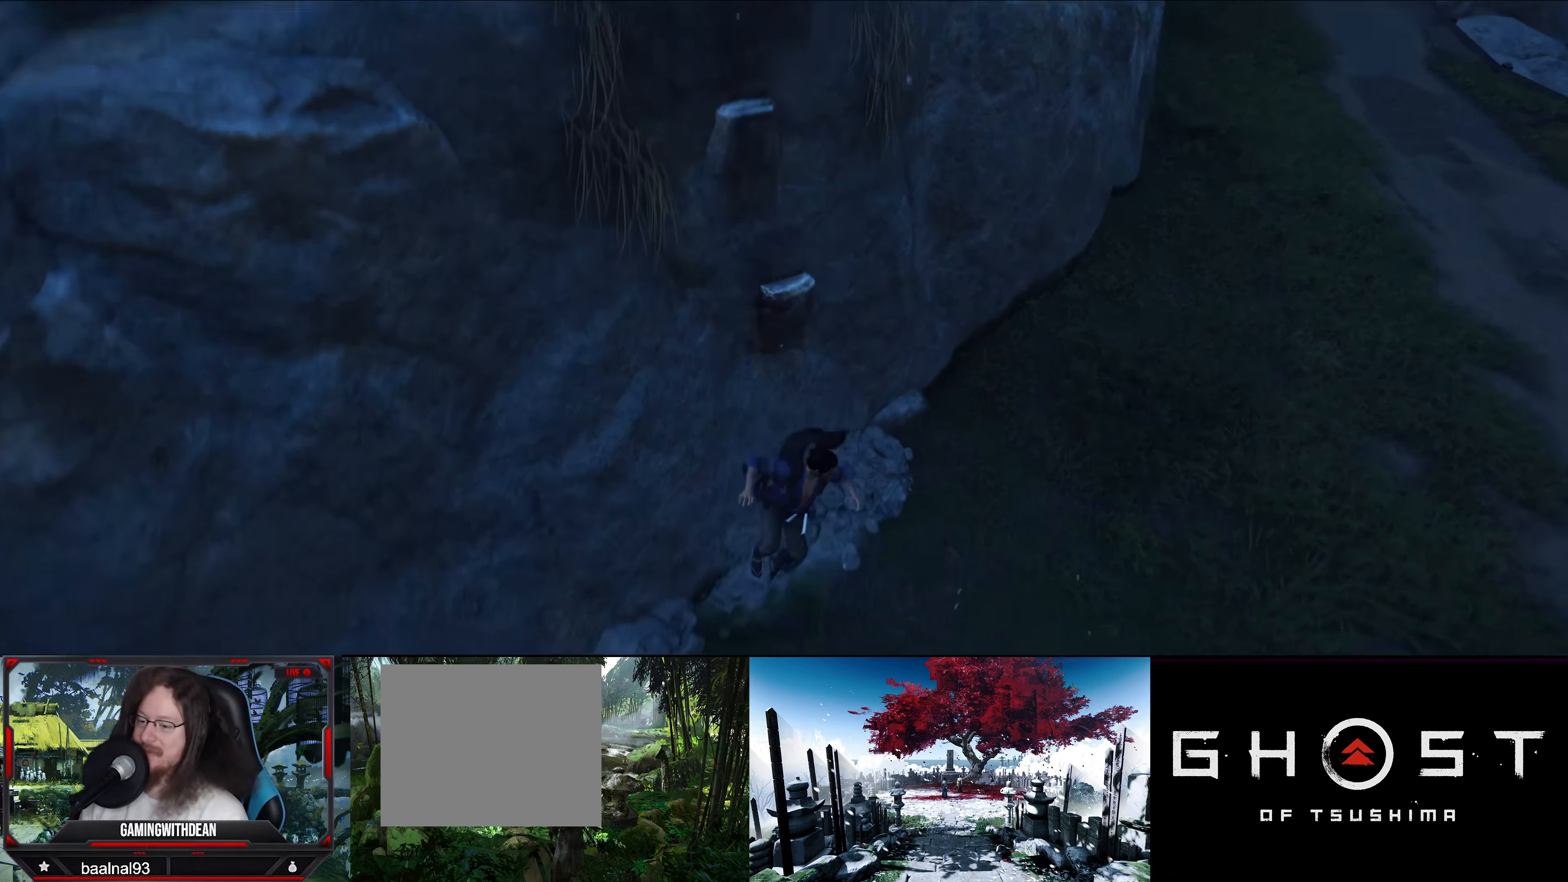
{"buttons": [], "left_stick": "up-right", "right_stick": "up-right", "events": [[50, "right_stick", "up-right"]]}
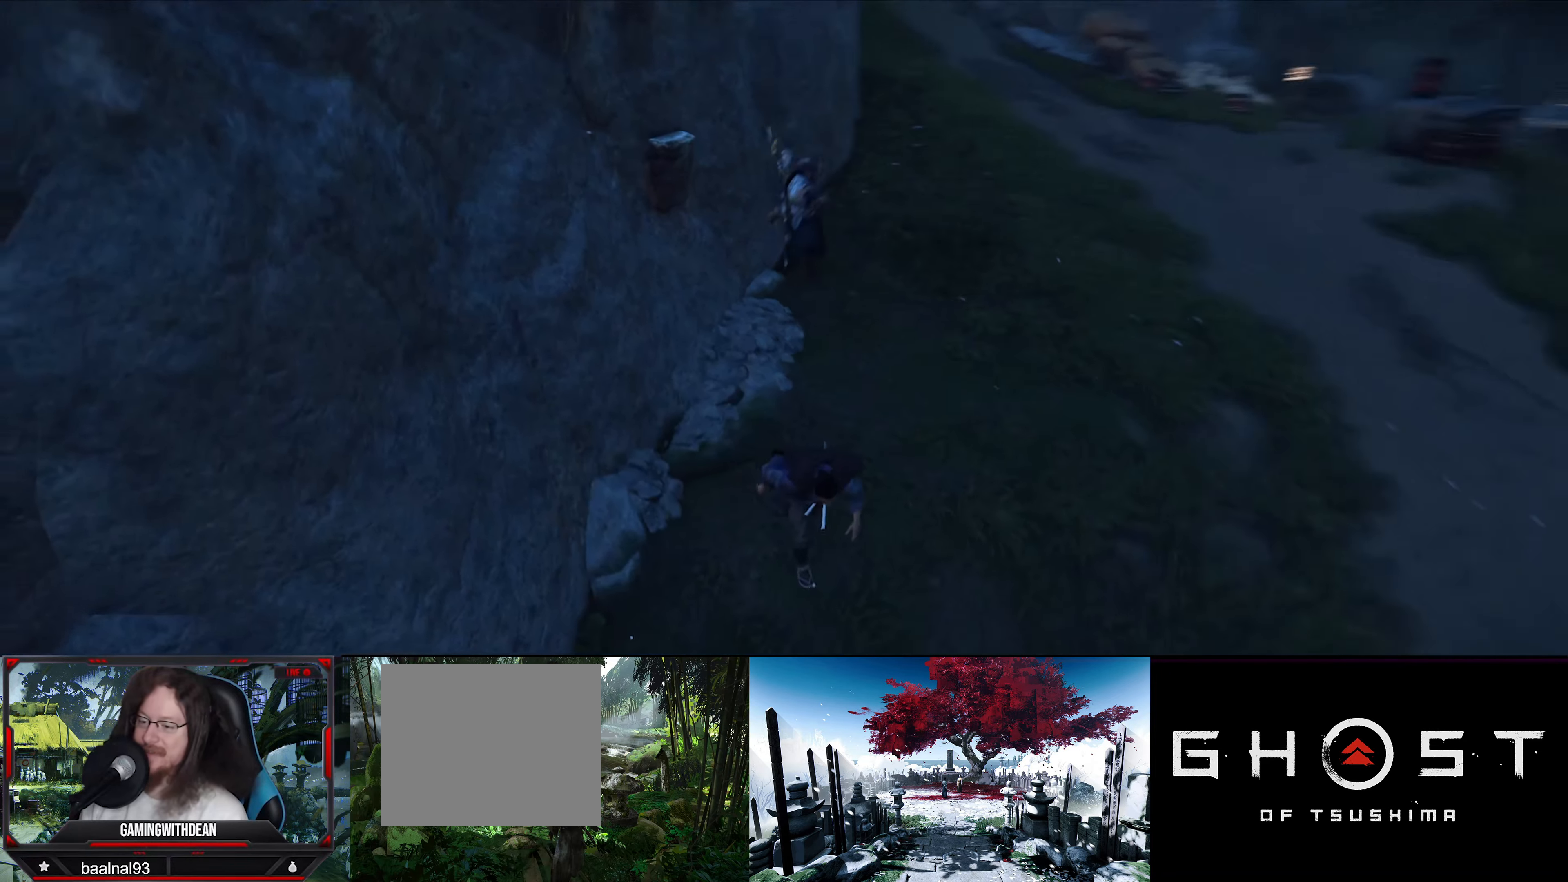
{"buttons": [], "left_stick": "up", "right_stick": "up-right", "events": [[333, "left_stick", "up"]]}
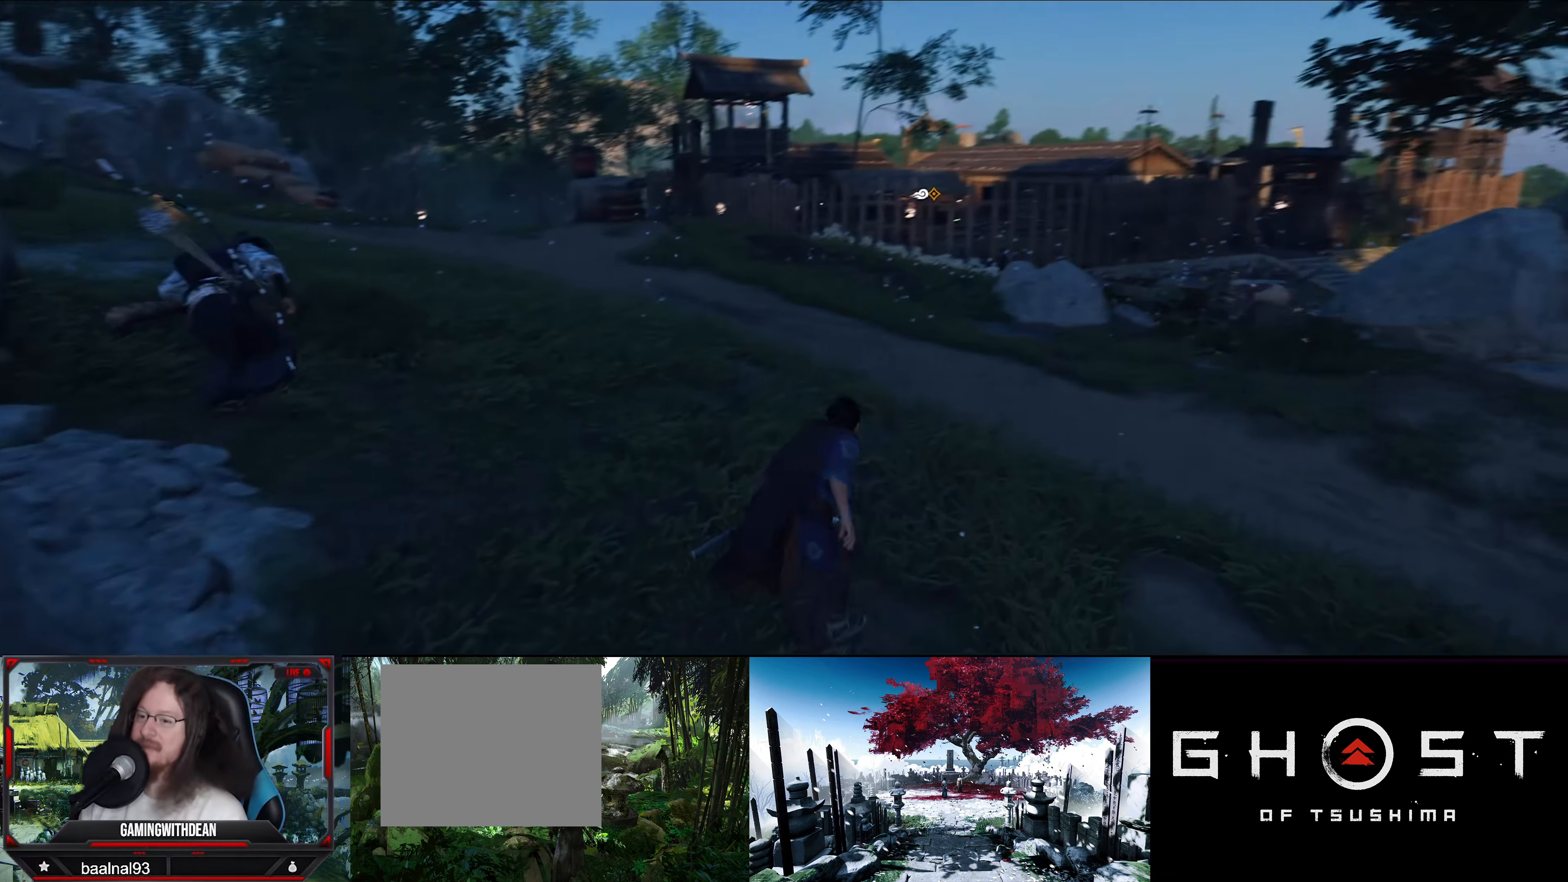
{"buttons": [], "left_stick": "up", "right_stick": "center", "events": [[66, "right_stick", "center"]]}
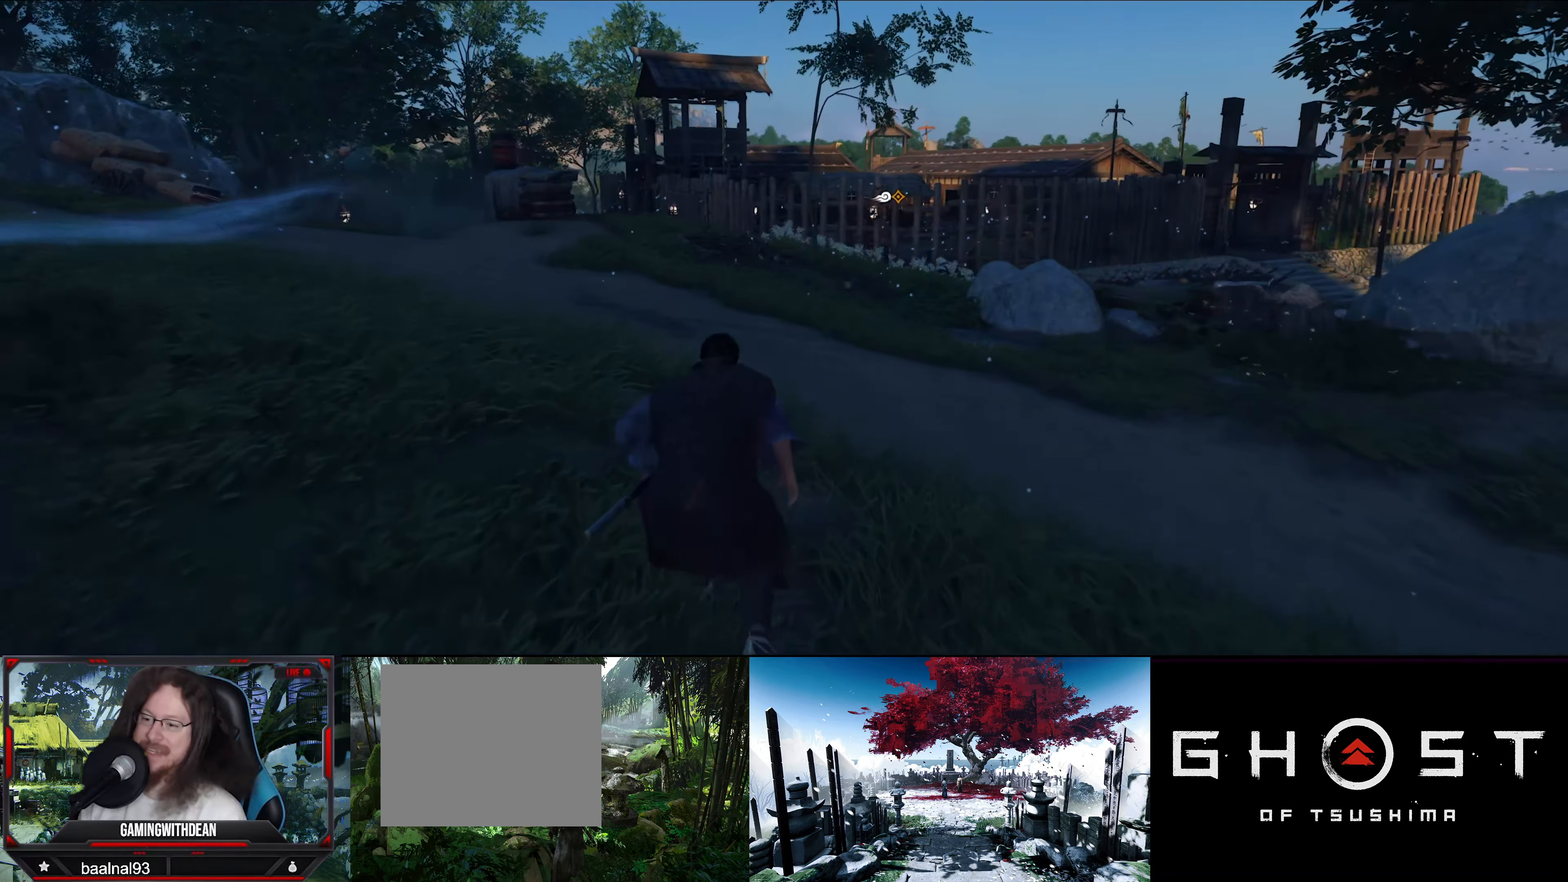
{"buttons": [], "left_stick": "up", "right_stick": "center", "events": []}
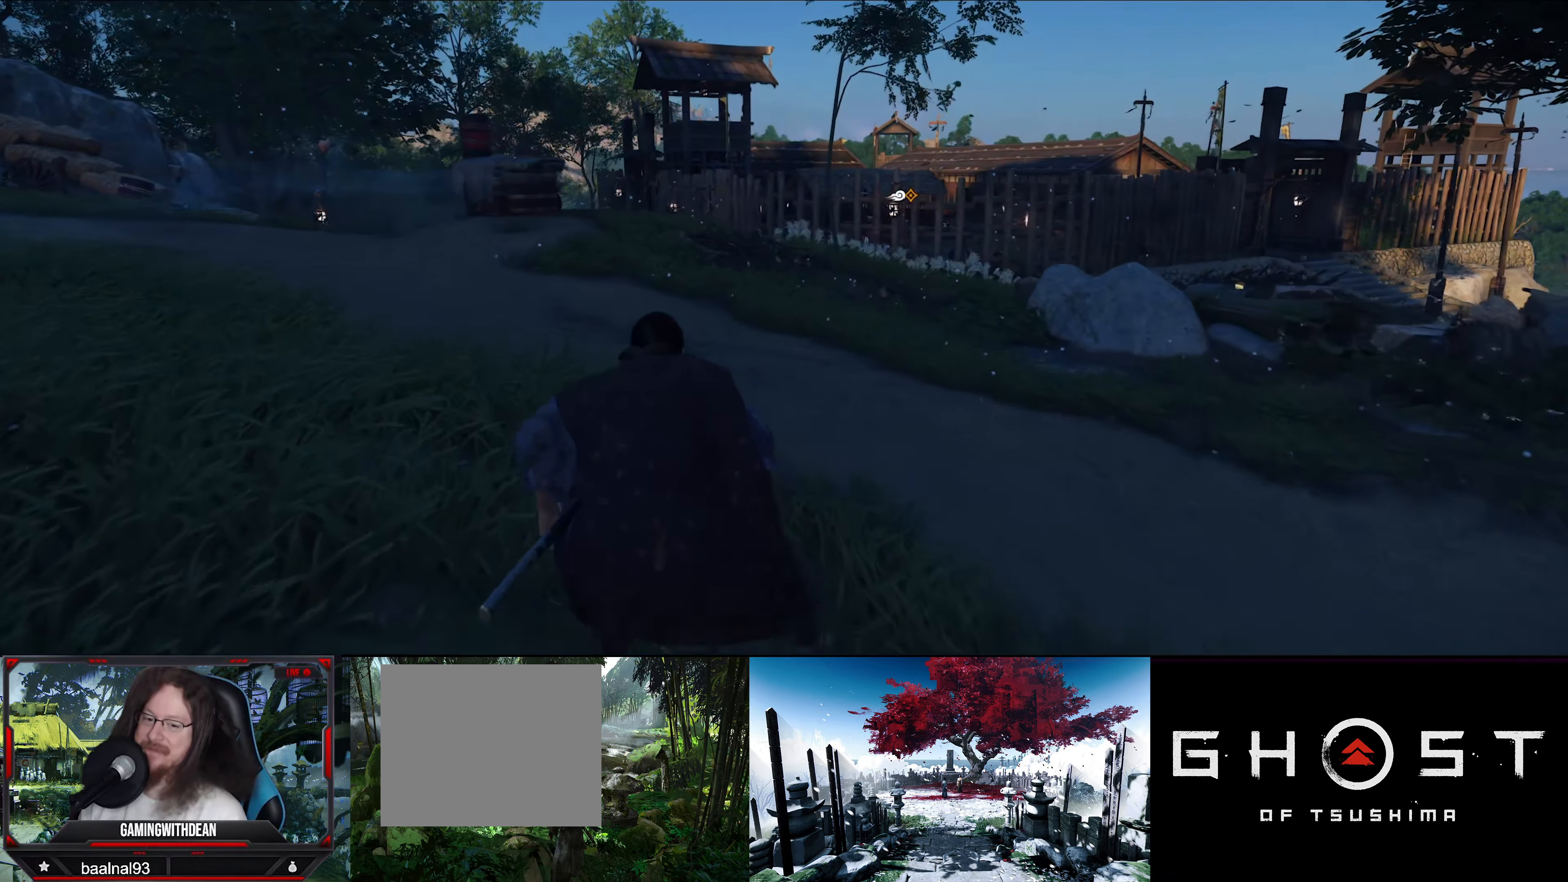
{"buttons": [], "left_stick": "up", "right_stick": "center", "events": []}
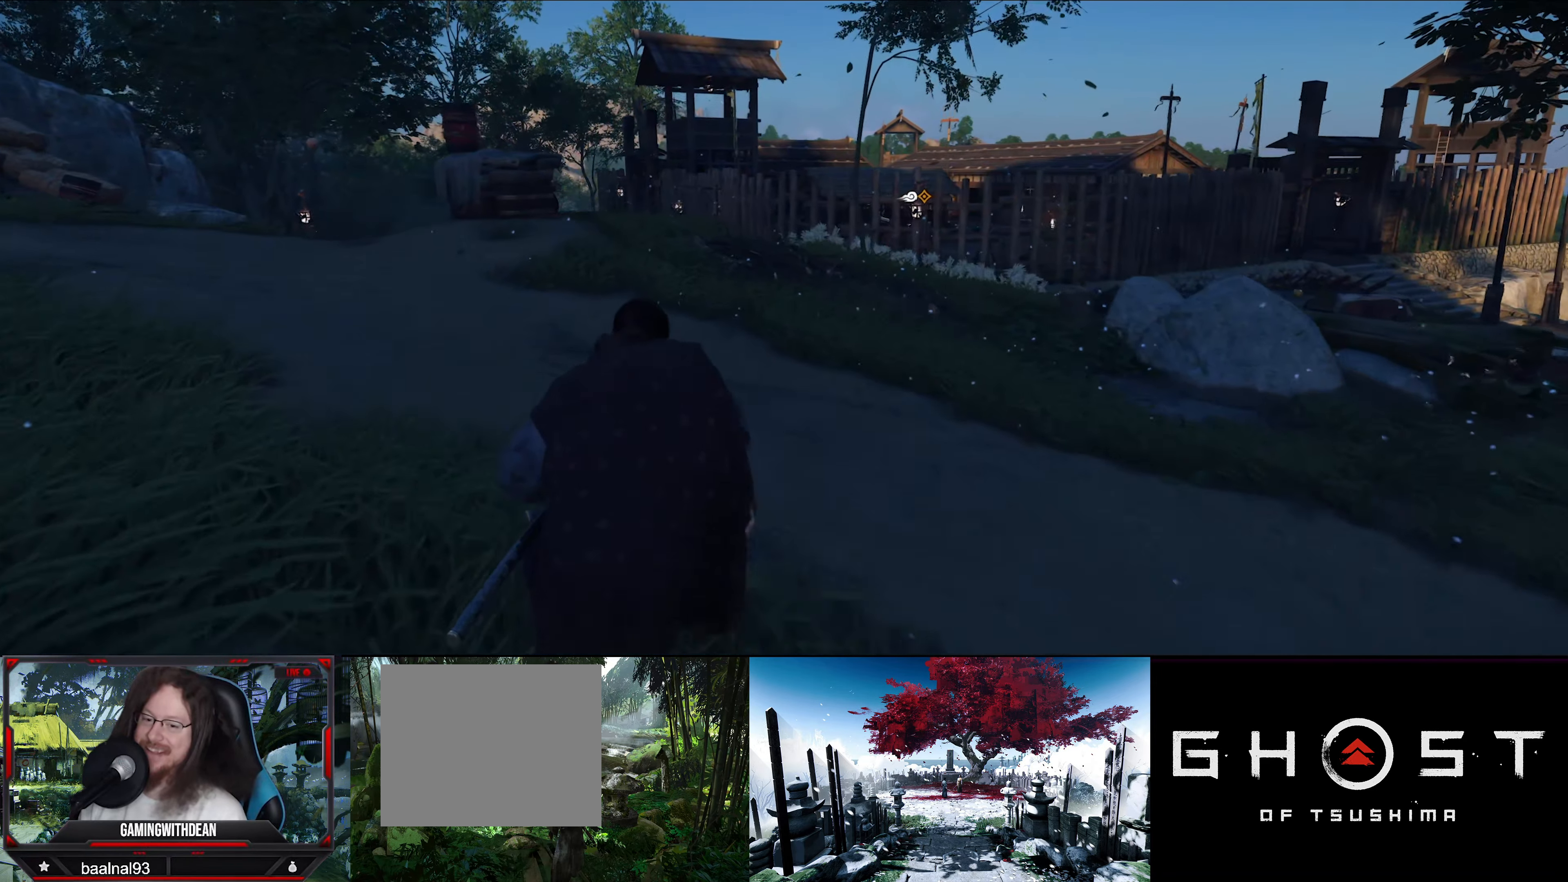
{"buttons": [], "left_stick": "up", "right_stick": "down-right", "events": [[233, "right_stick", "down-right"]]}
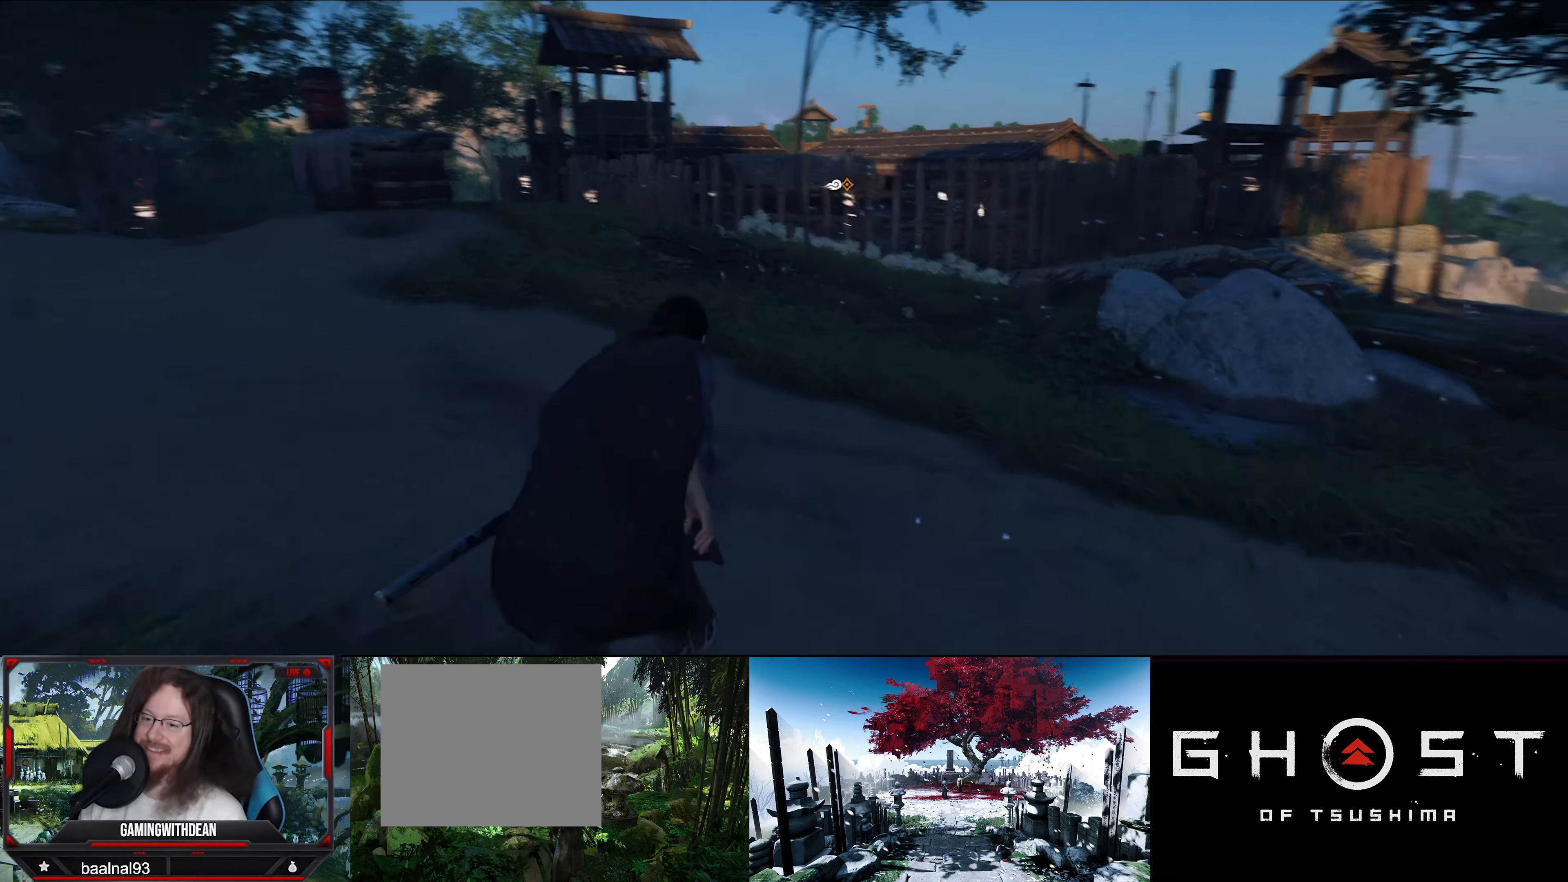
{"buttons": [], "left_stick": "up", "right_stick": "down-right", "events": [[83, "right_stick", "center"], [416, "right_stick", "down-right"]]}
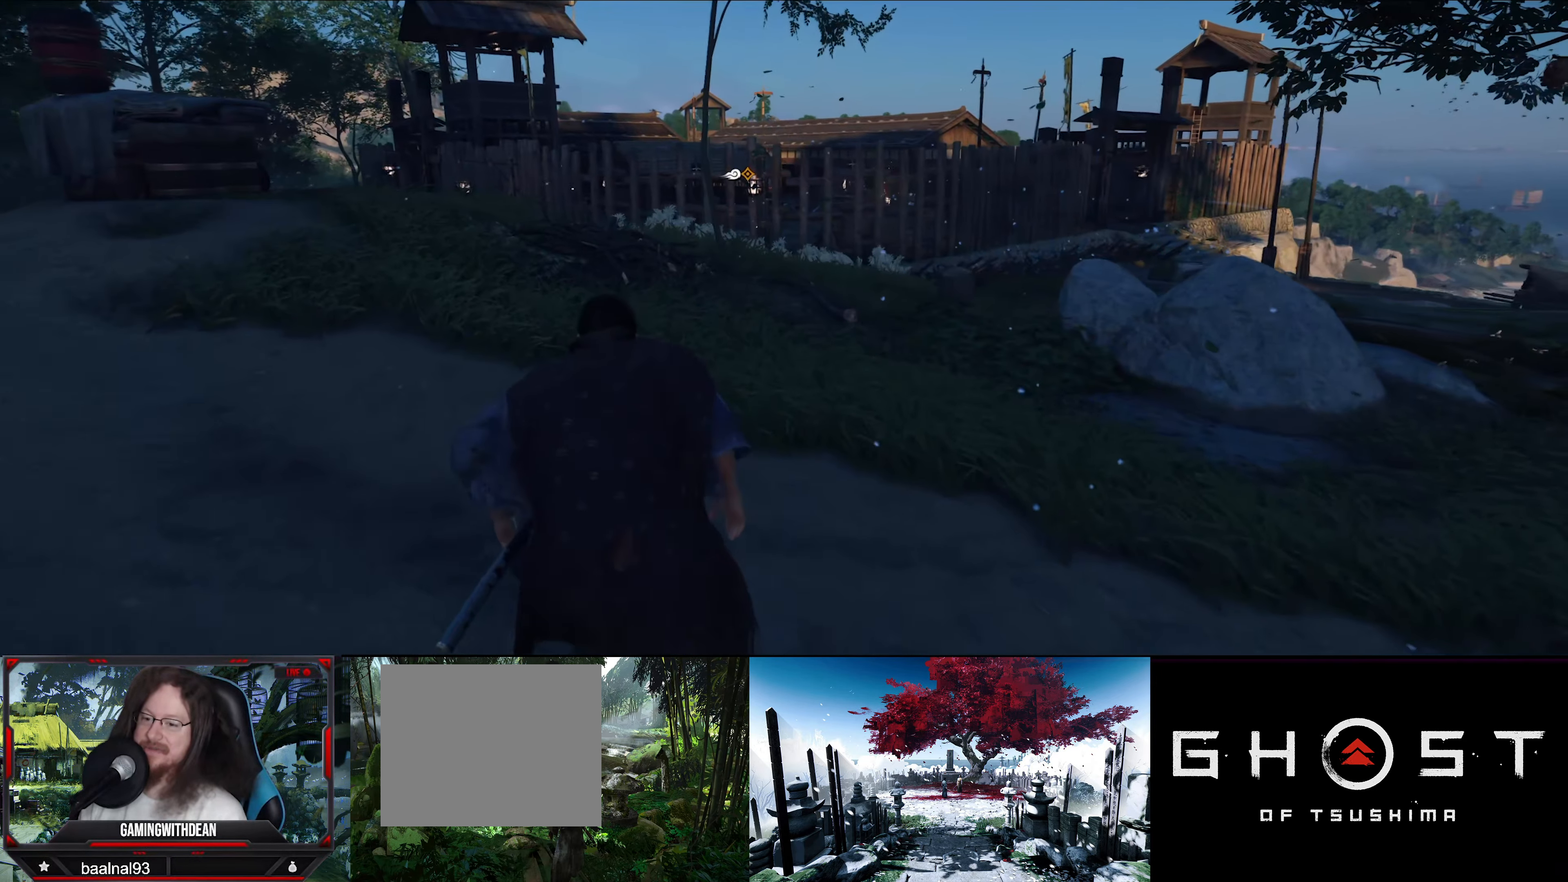
{"buttons": [], "left_stick": "up", "right_stick": "center", "events": [[116, "right_stick", "center"]]}
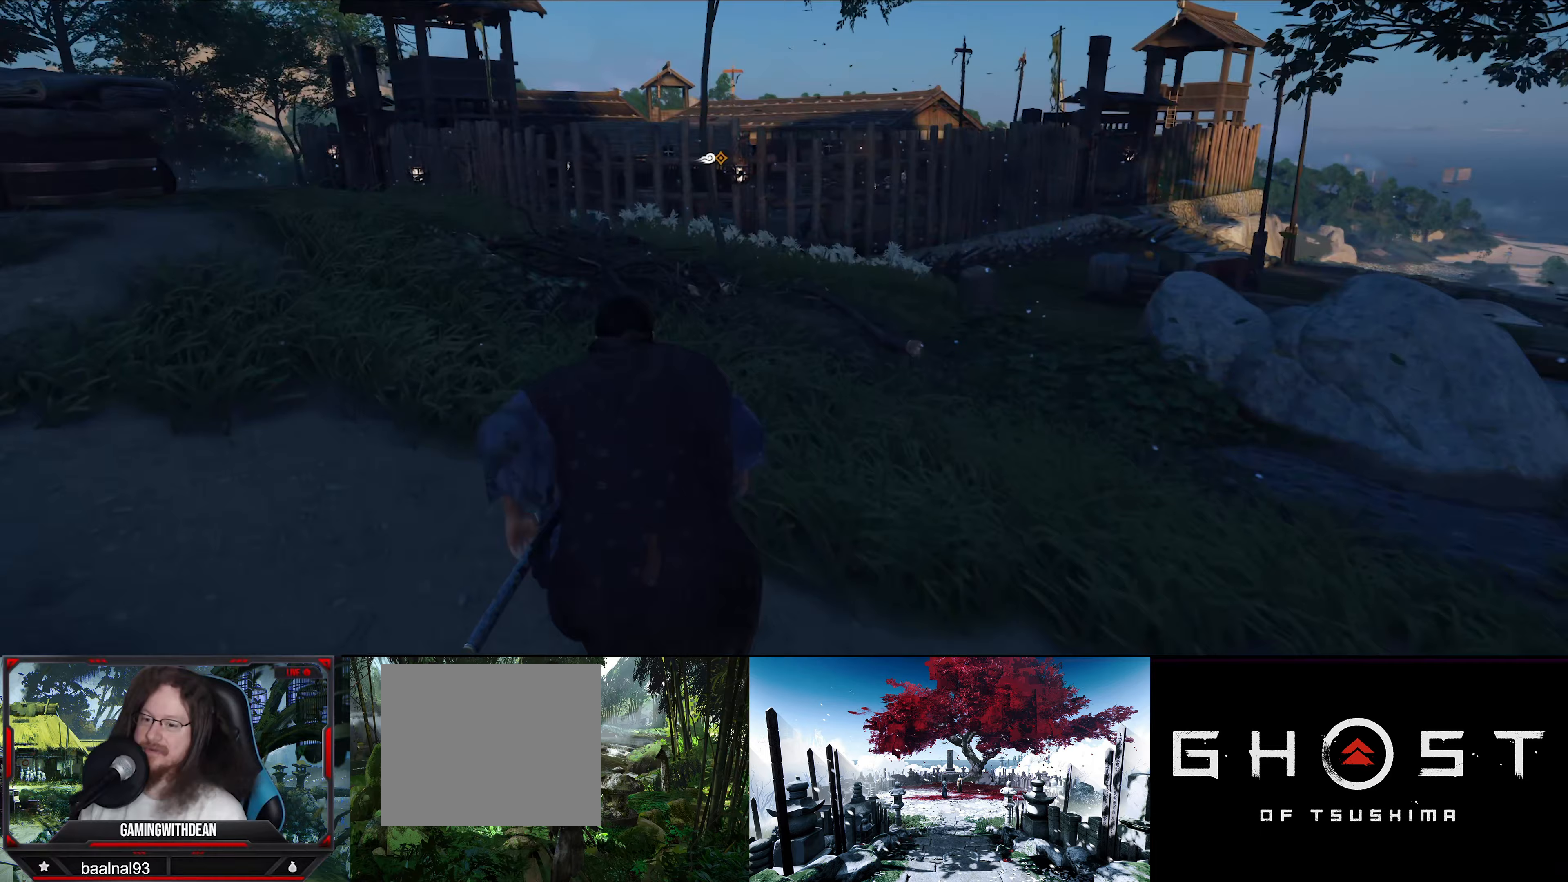
{"buttons": [], "left_stick": "up", "right_stick": "center", "events": []}